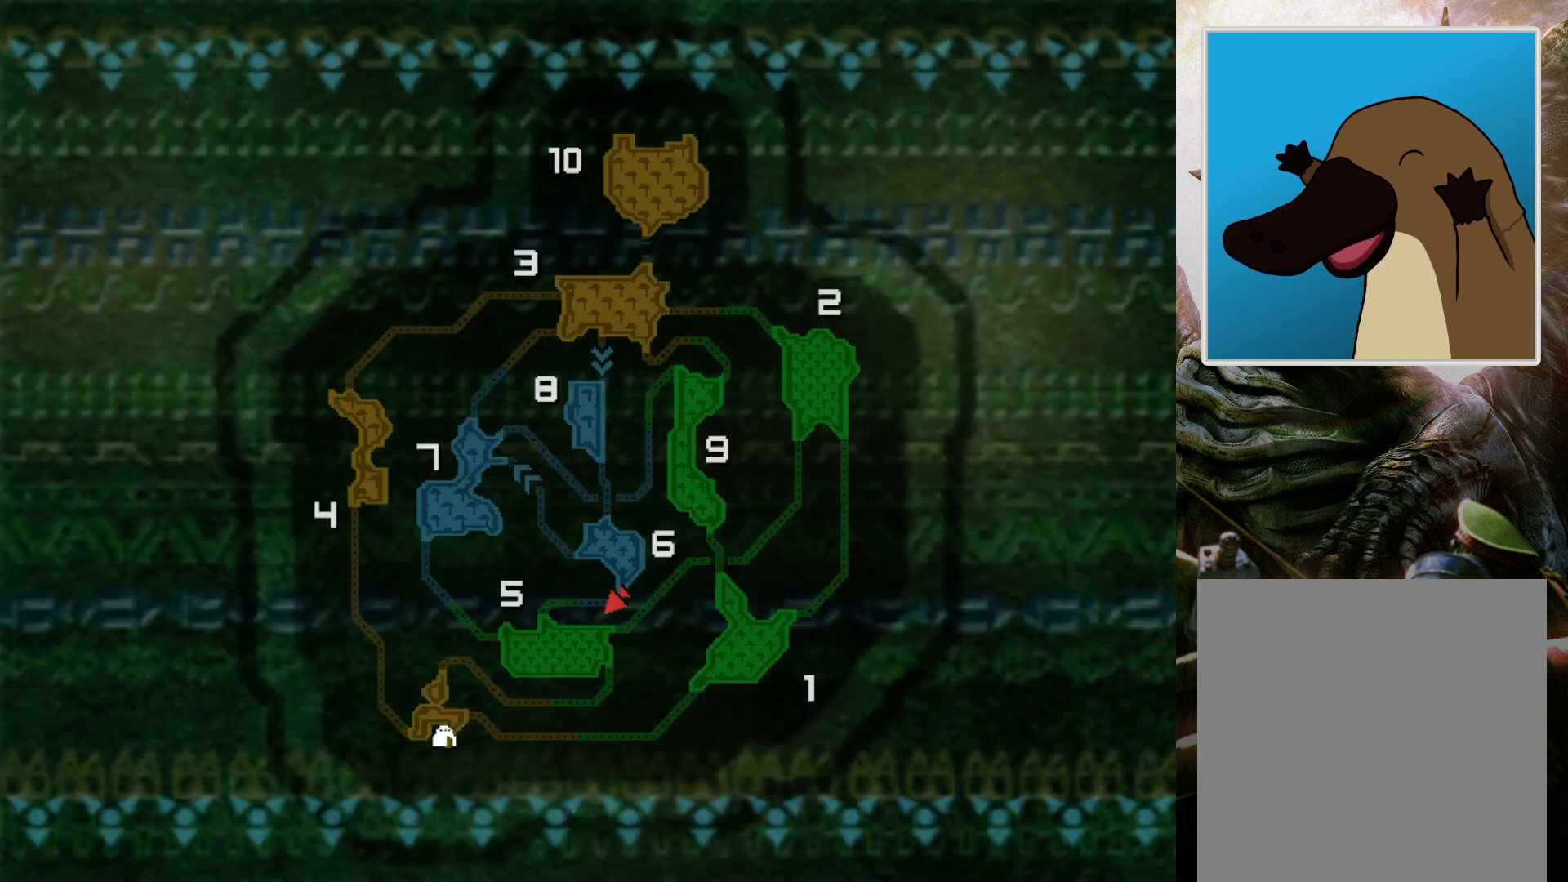
Gameplay with a controller (PlayStation layout); each line is a JSON object with the inputs held at the frame after it. "events" lists button and stick changes between this image and that frame as [ms after this image, input, new state], when the widget could be followed in between. Not read: L3 R3.
{"buttons": [], "left_stick": "center", "right_stick": "center", "events": [[367, "R2", "up"], [433, "left_stick", "center"]]}
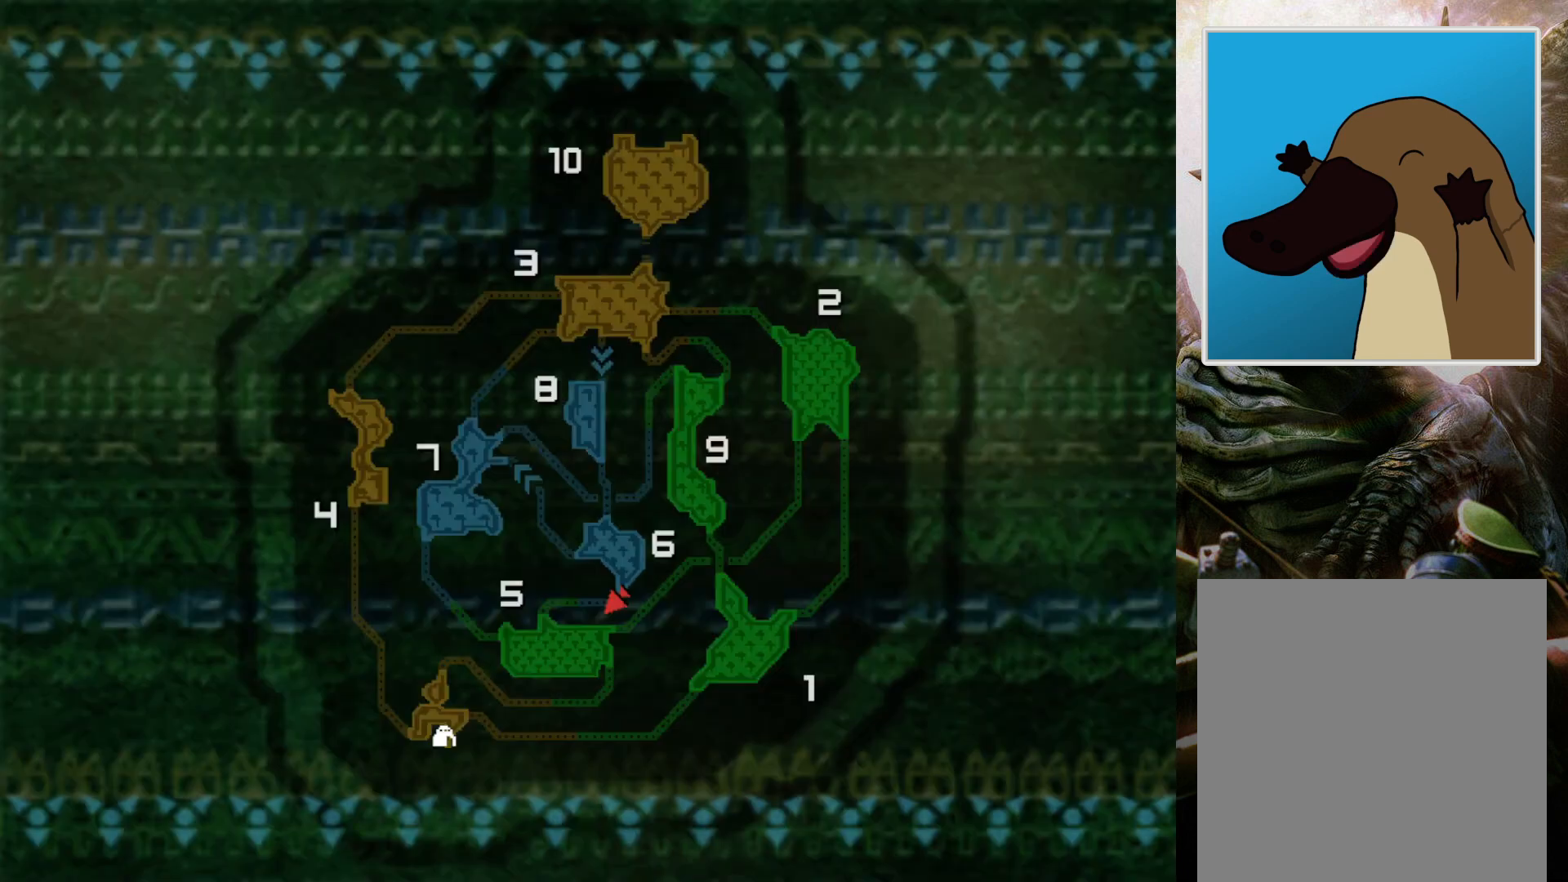
{"buttons": [], "left_stick": "center", "right_stick": "center", "events": []}
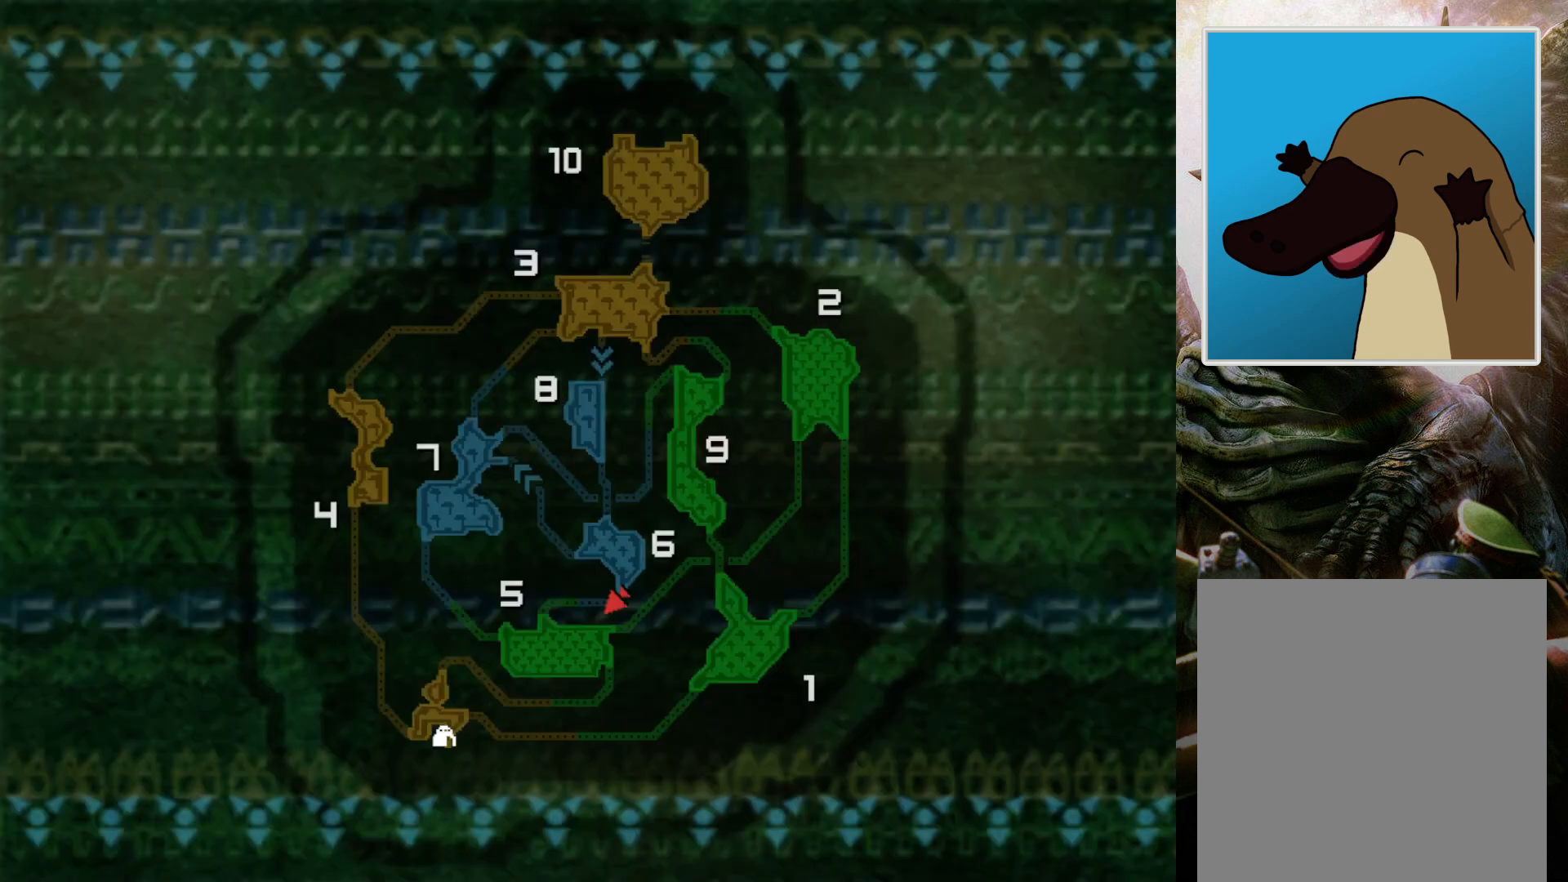
{"buttons": [], "left_stick": "center", "right_stick": "center", "events": []}
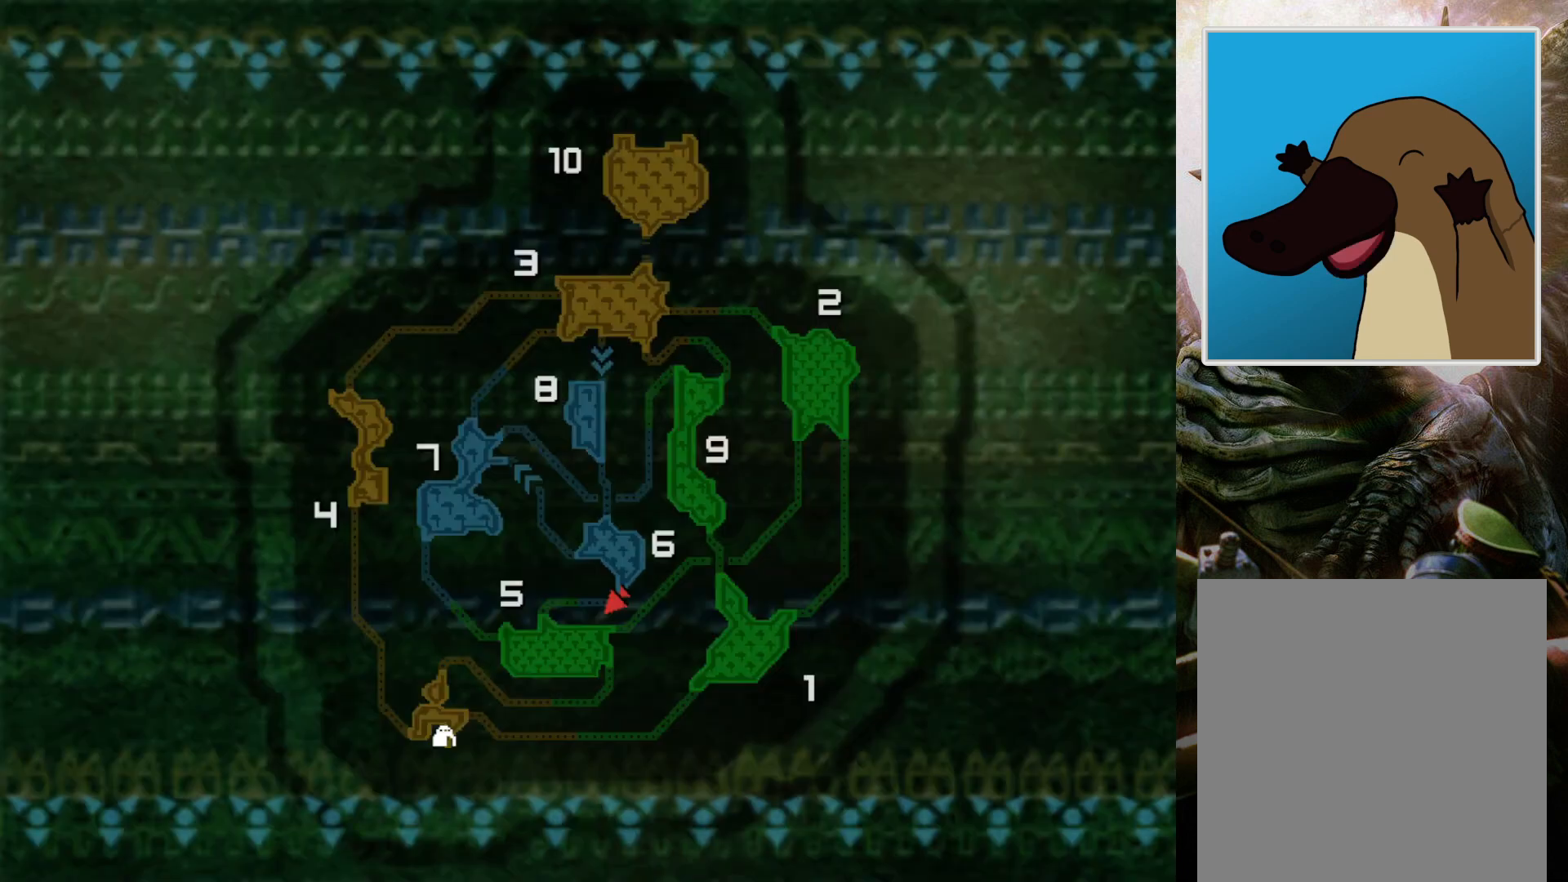
{"buttons": [], "left_stick": "center", "right_stick": "center", "events": []}
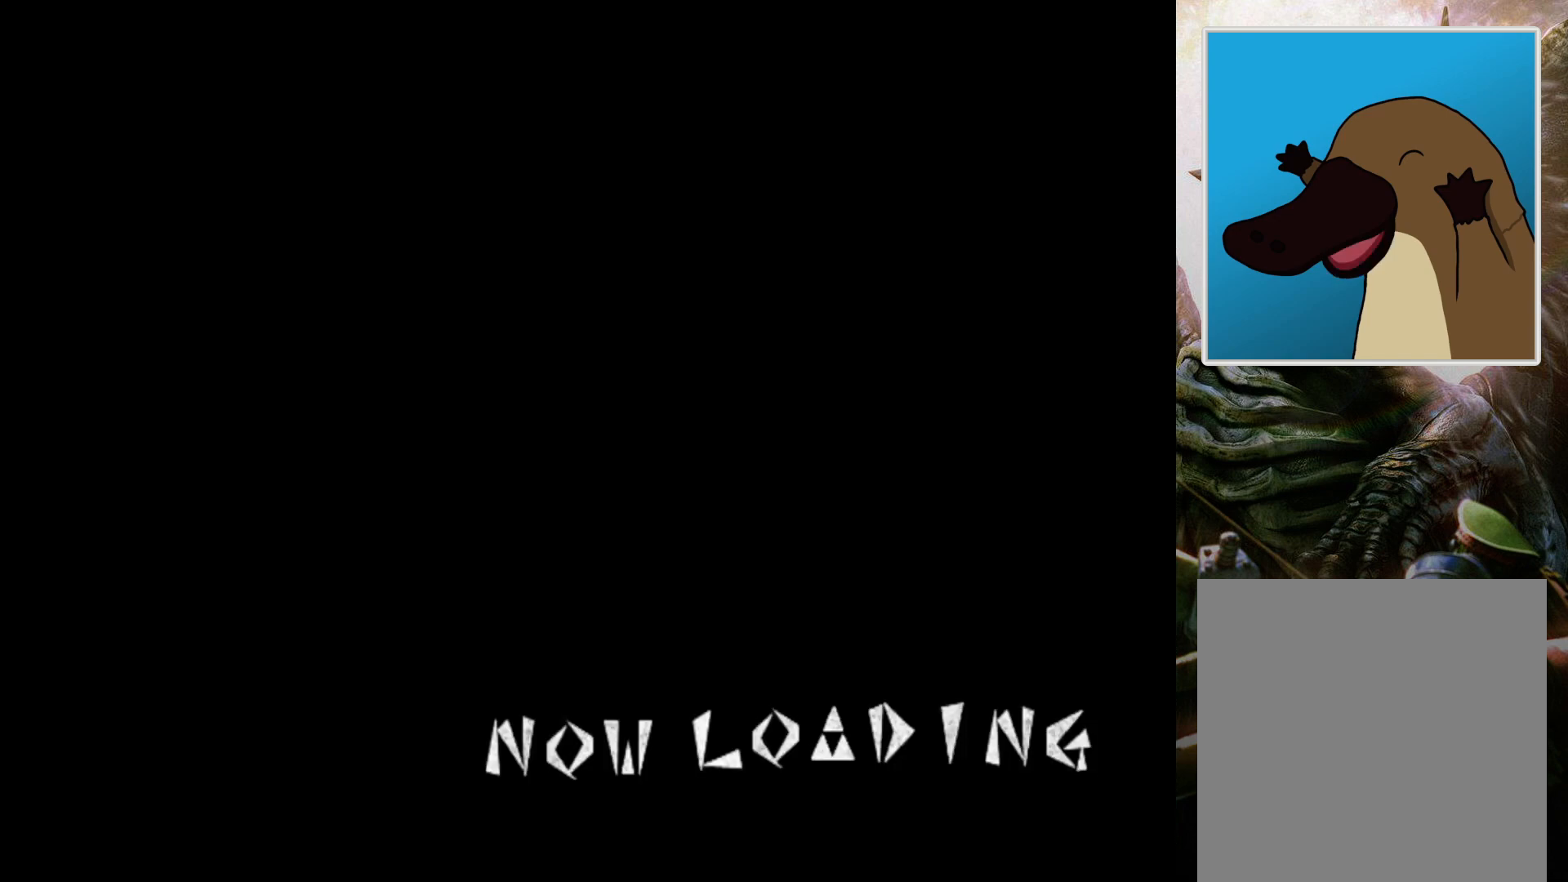
{"buttons": [], "left_stick": "center", "right_stick": "center", "events": []}
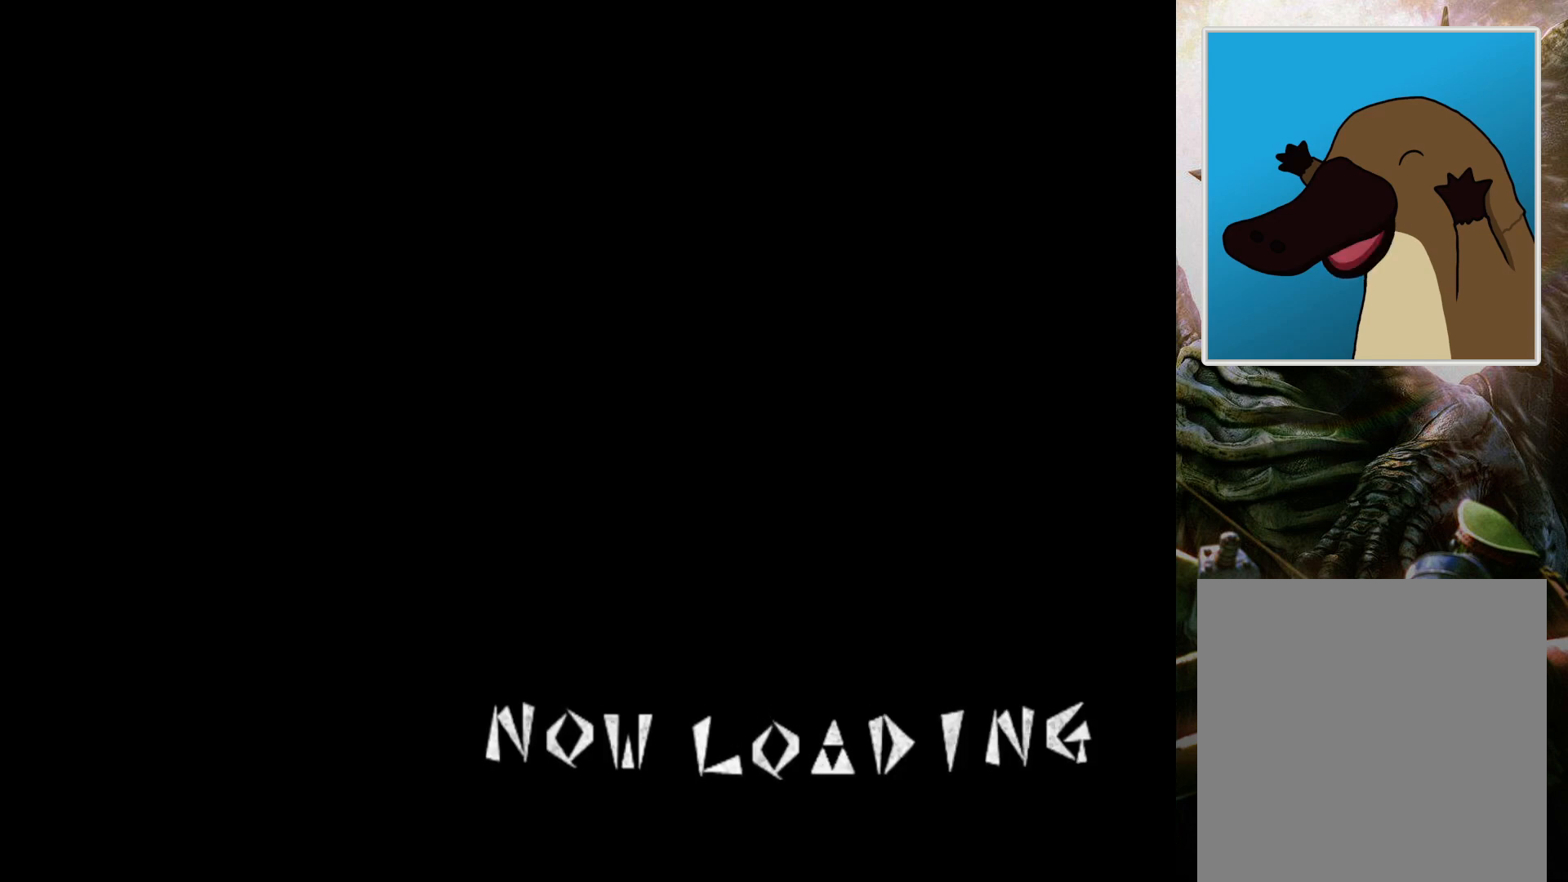
{"buttons": [], "left_stick": "center", "right_stick": "center", "events": []}
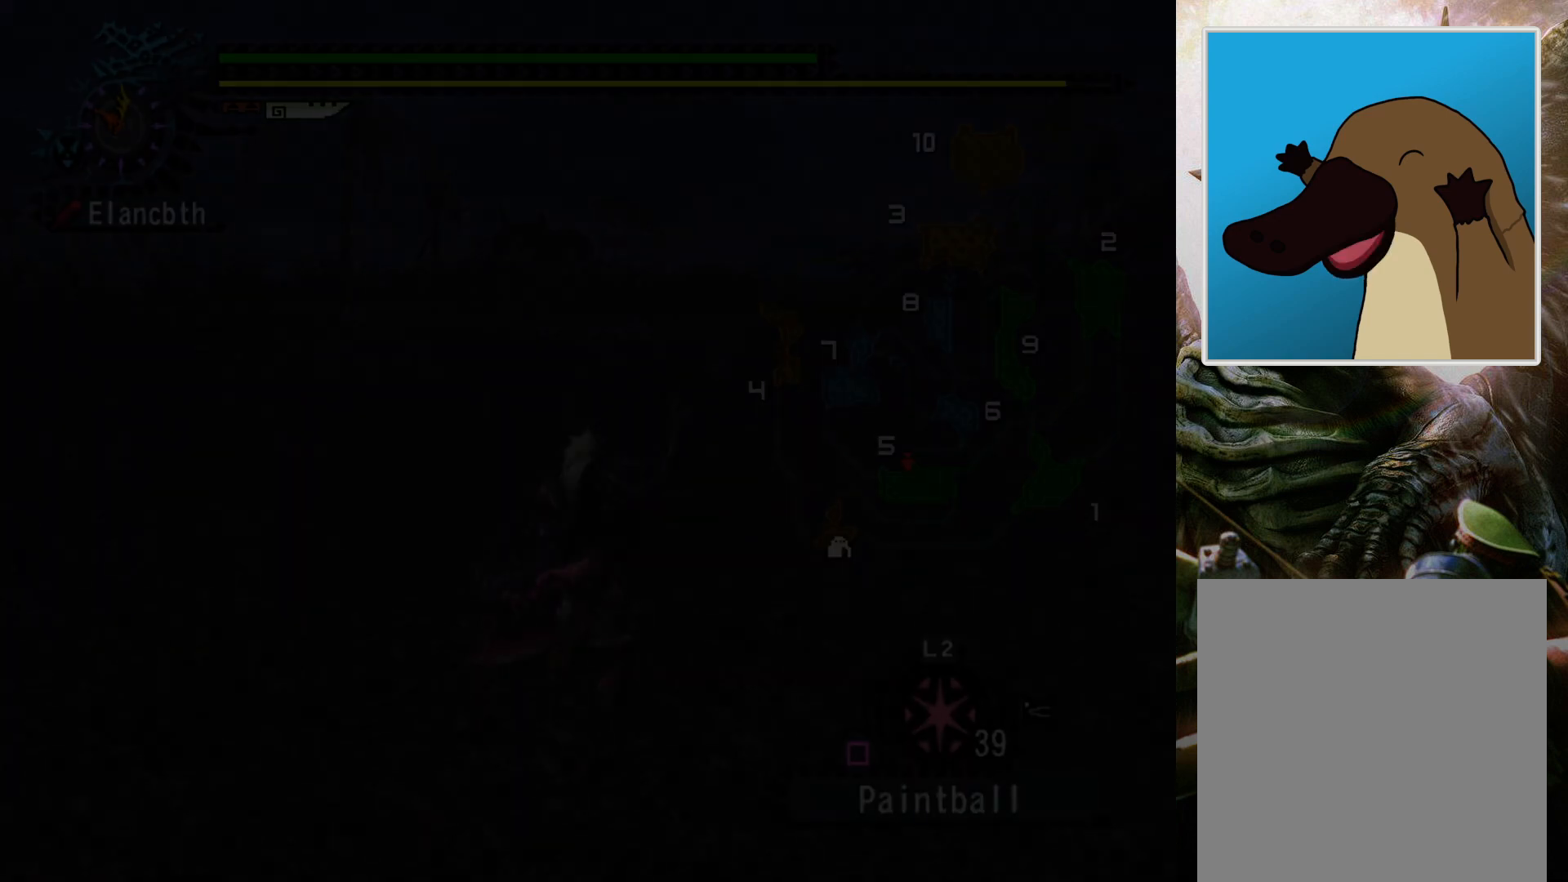
{"buttons": ["R2"], "left_stick": "up", "right_stick": "center", "events": [[300, "left_stick", "up"], [467, "R2", "down"]]}
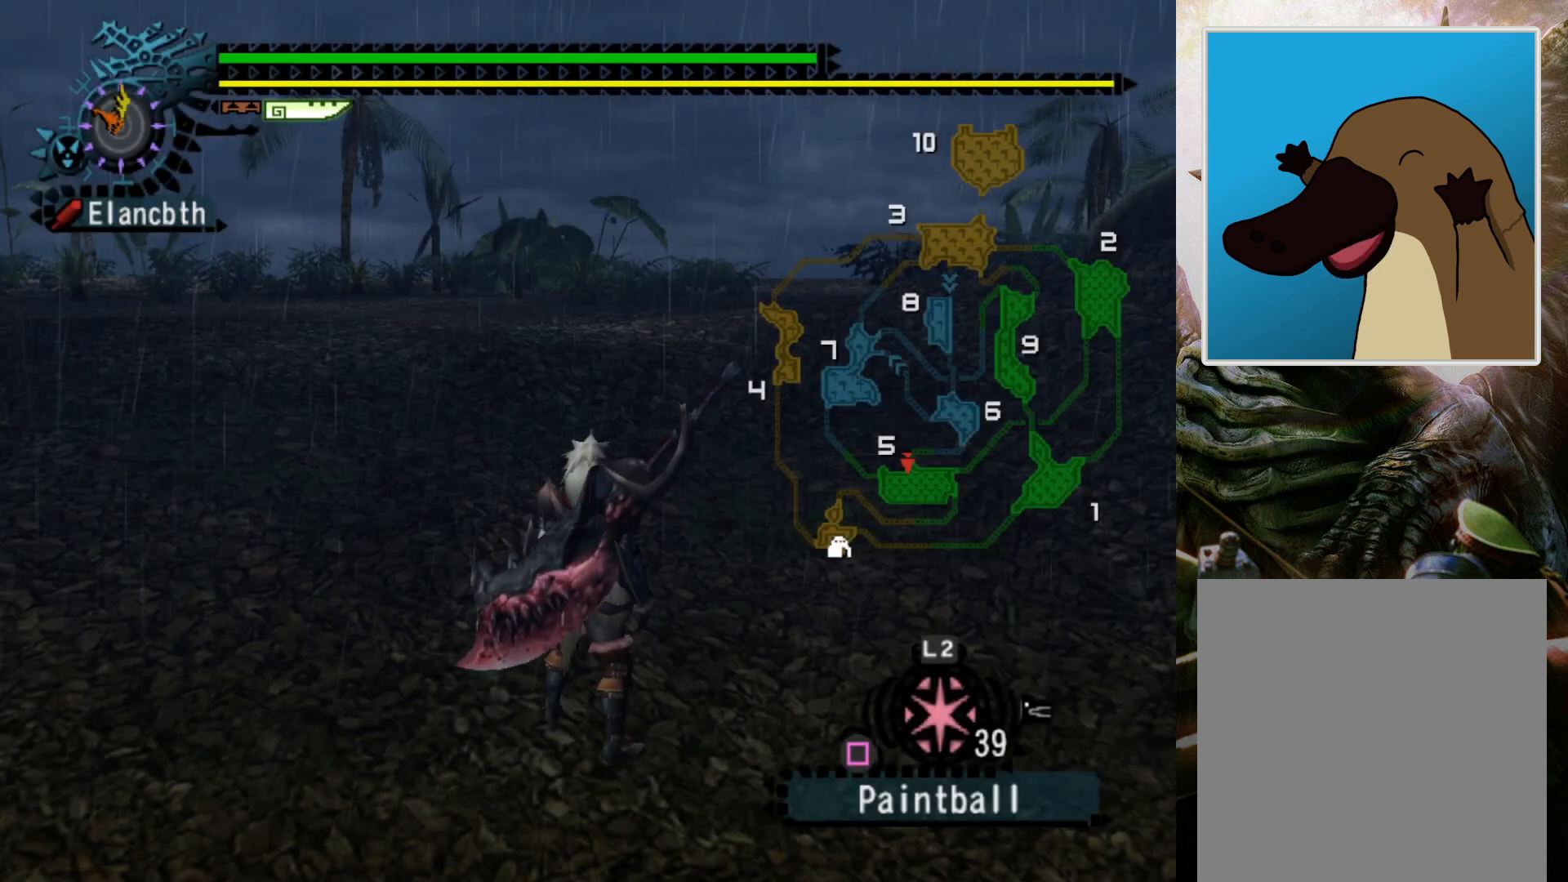
{"buttons": ["R2", "DPAD_LEFT"], "left_stick": "up", "right_stick": "center", "events": [[333, "DPAD_LEFT", "down"]]}
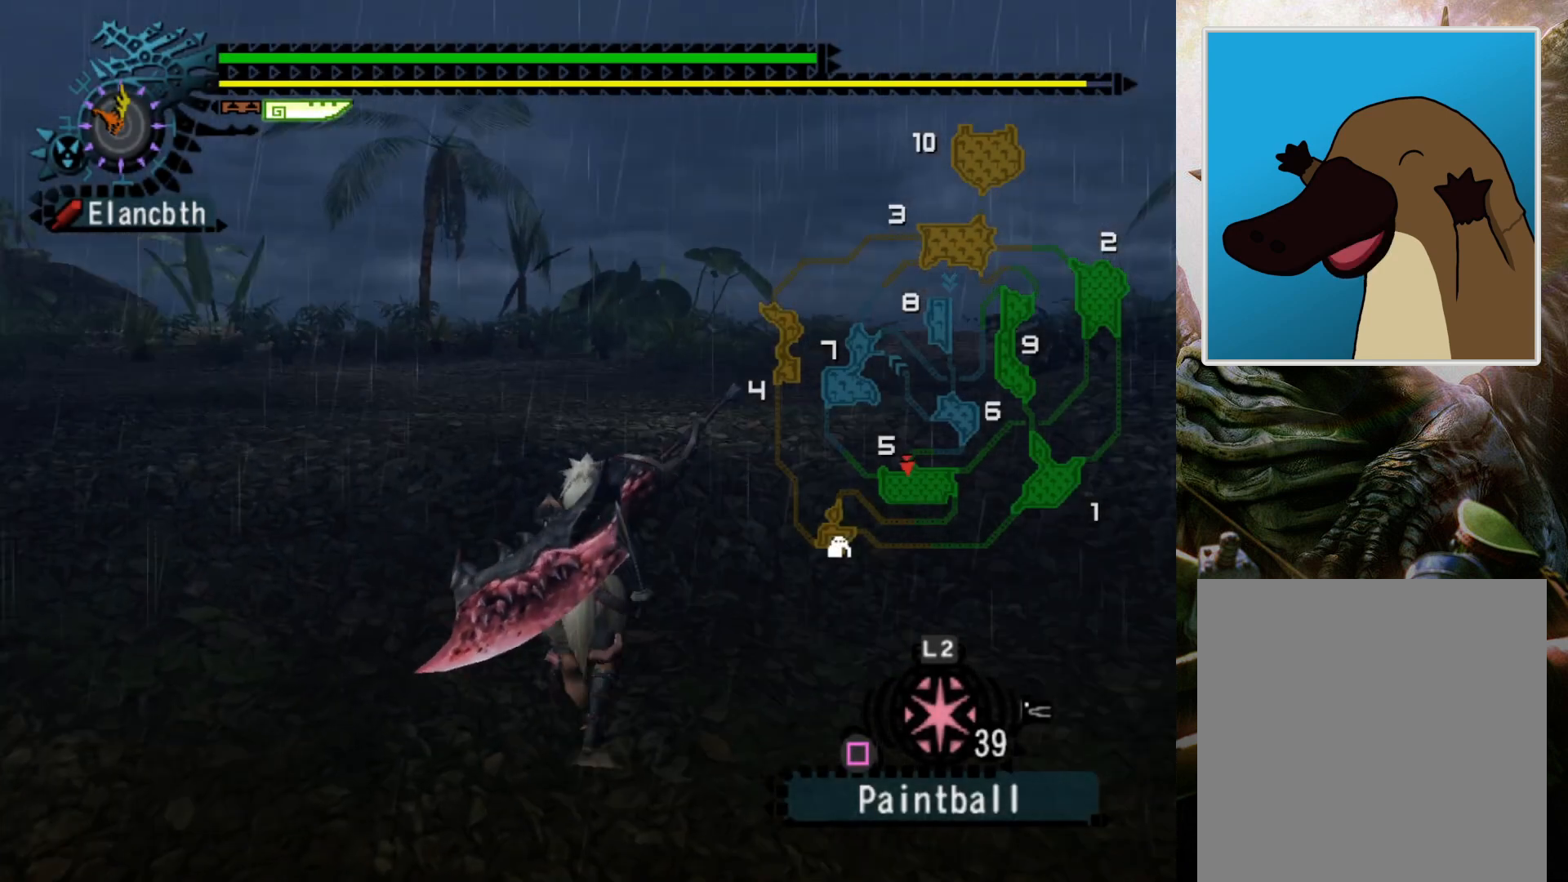
{"buttons": ["R2"], "left_stick": "up-right", "right_stick": "center", "events": [[33, "DPAD_LEFT", "up"], [333, "DPAD_LEFT", "down"], [367, "left_stick", "up-right"], [467, "DPAD_LEFT", "up"]]}
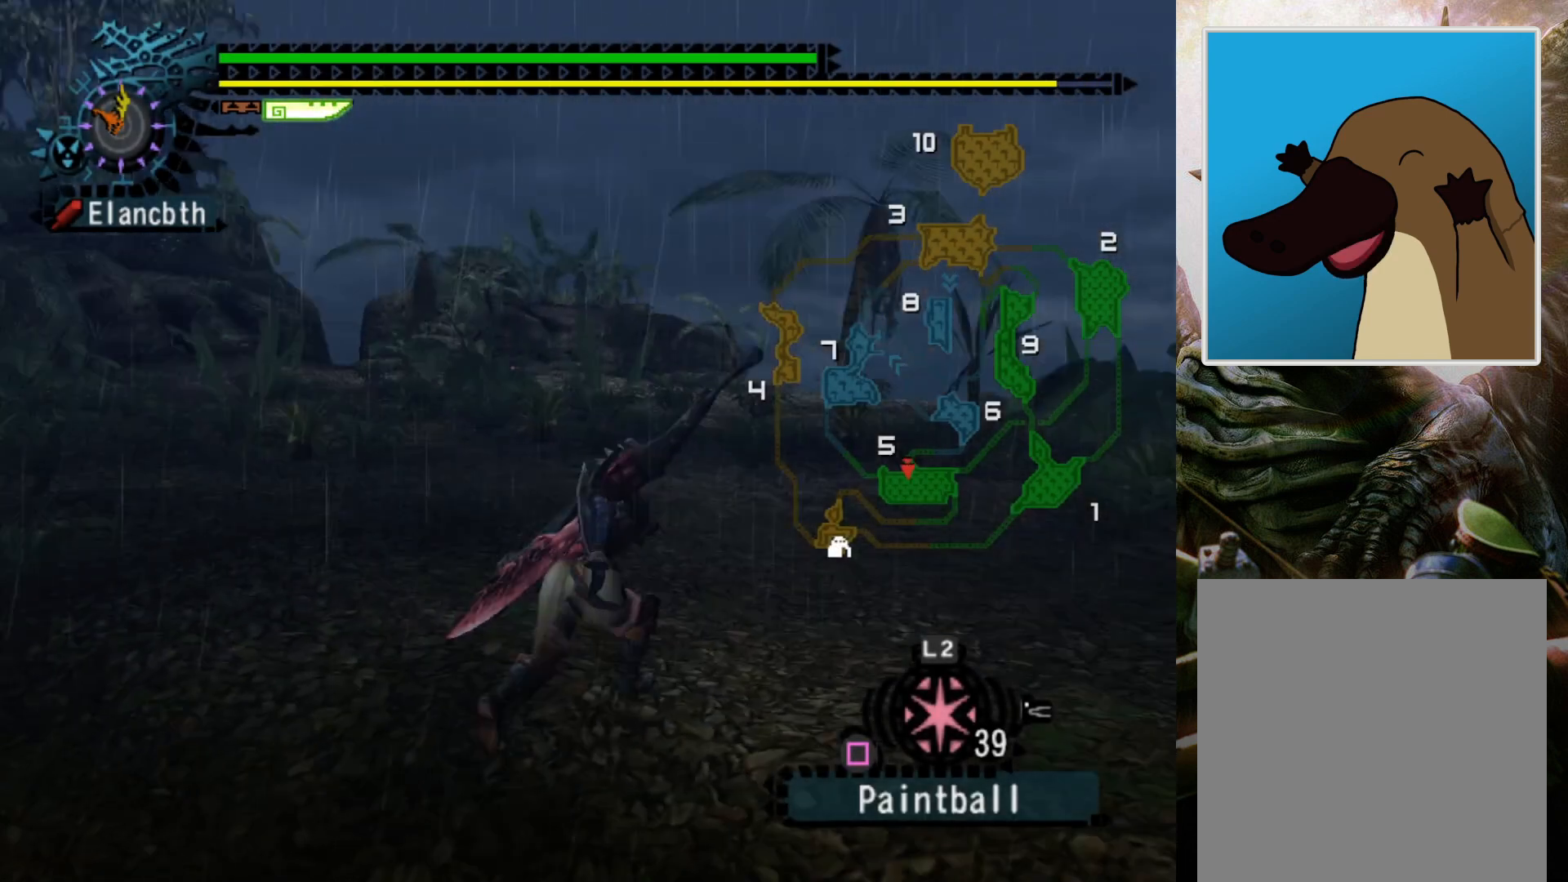
{"buttons": ["R2"], "left_stick": "up", "right_stick": "center", "events": [[467, "left_stick", "up"]]}
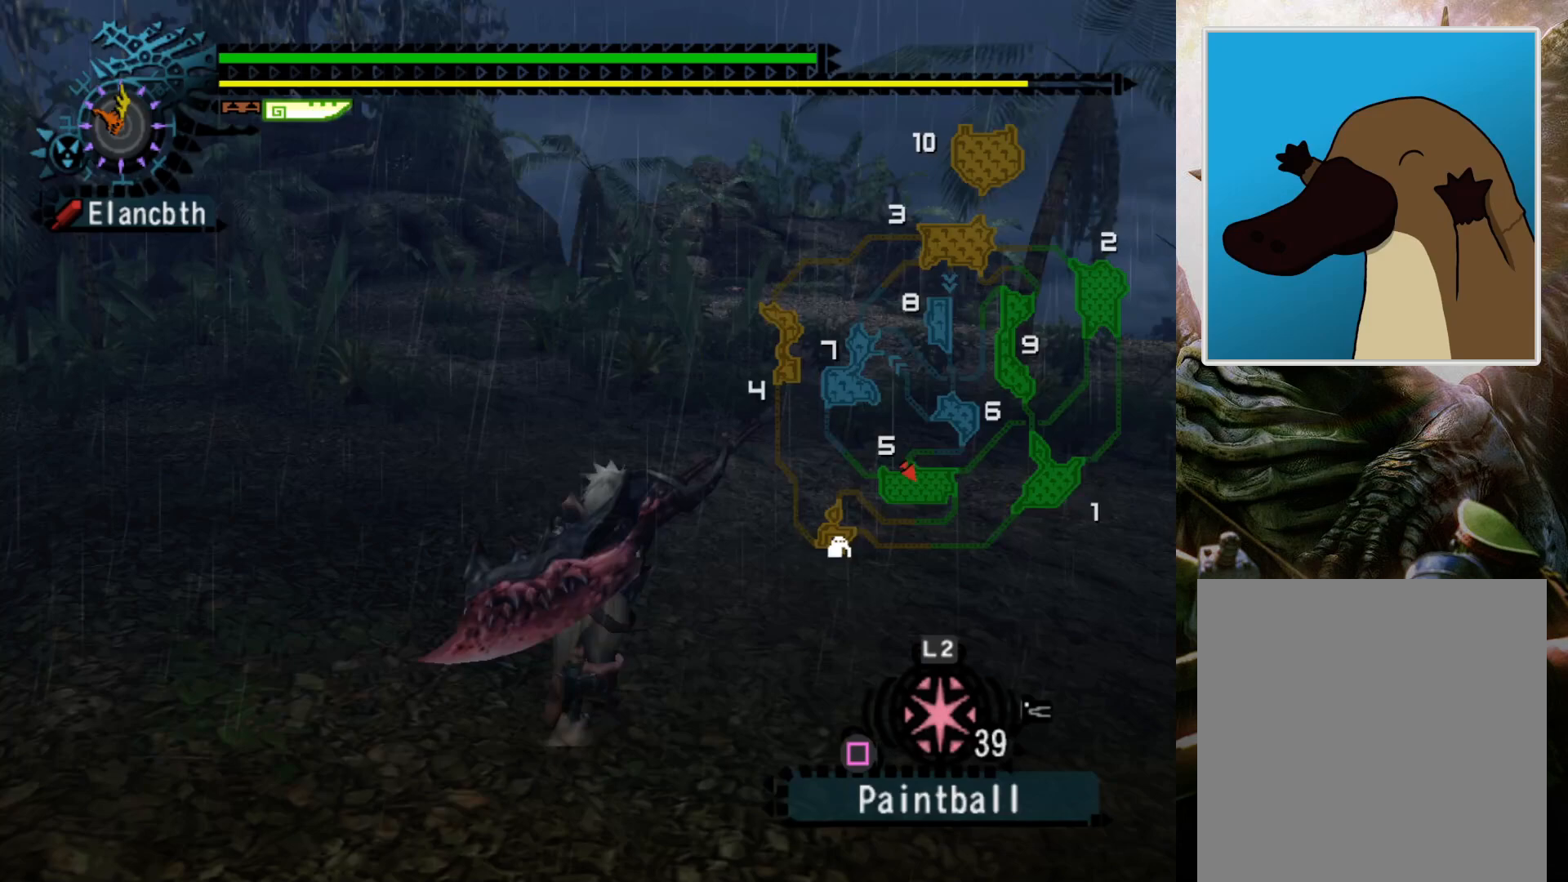
{"buttons": ["R2"], "left_stick": "up", "right_stick": "center", "events": []}
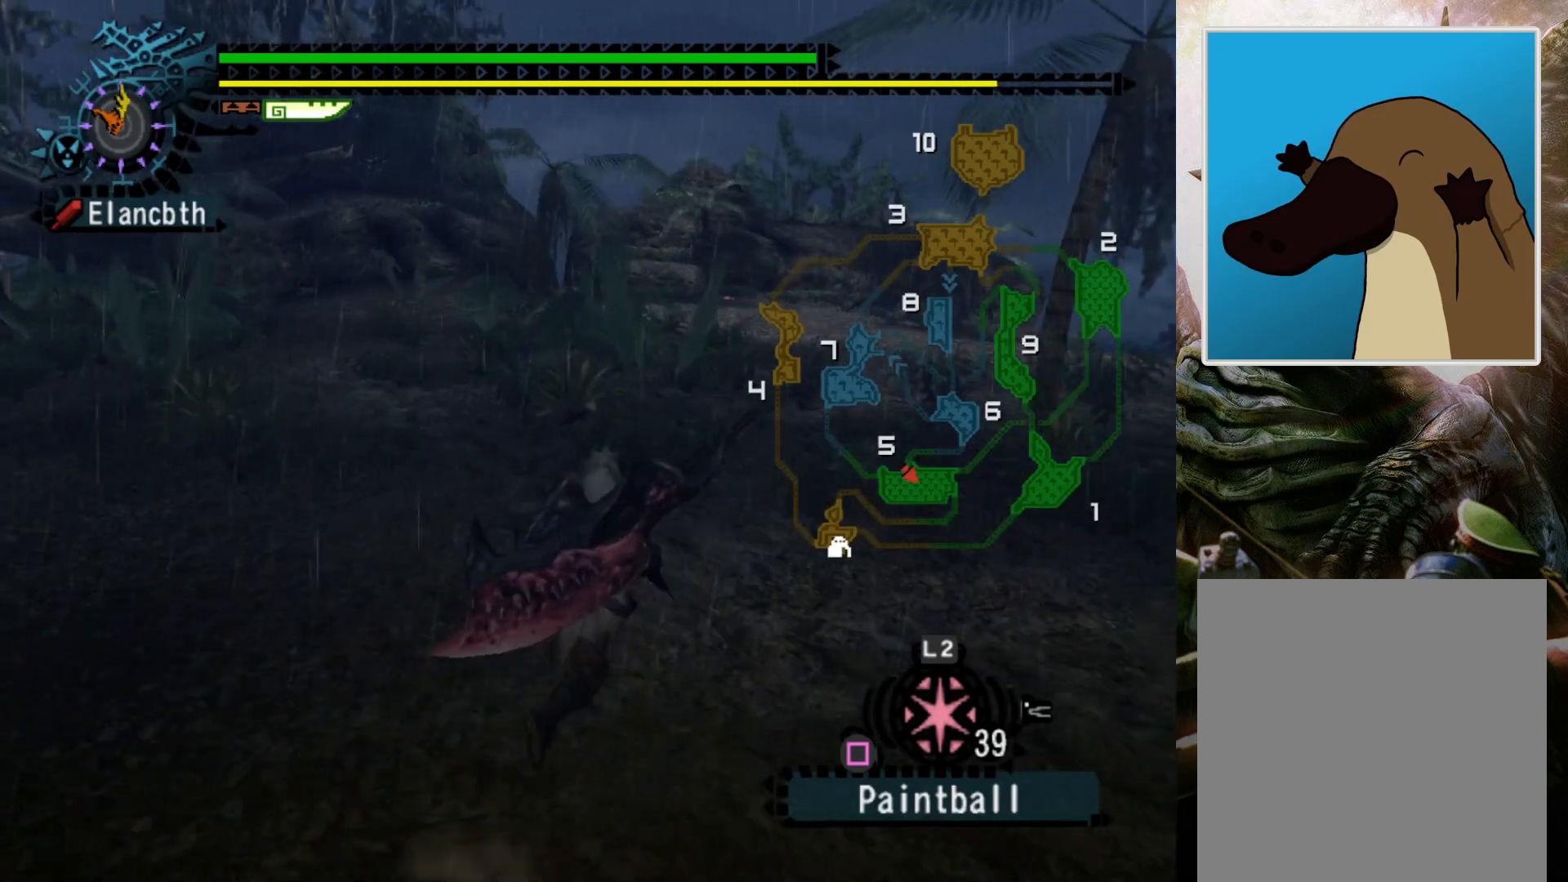
{"buttons": ["R2"], "left_stick": "up", "right_stick": "center", "events": [[100, "DPAD_LEFT", "down"], [233, "DPAD_LEFT", "up"]]}
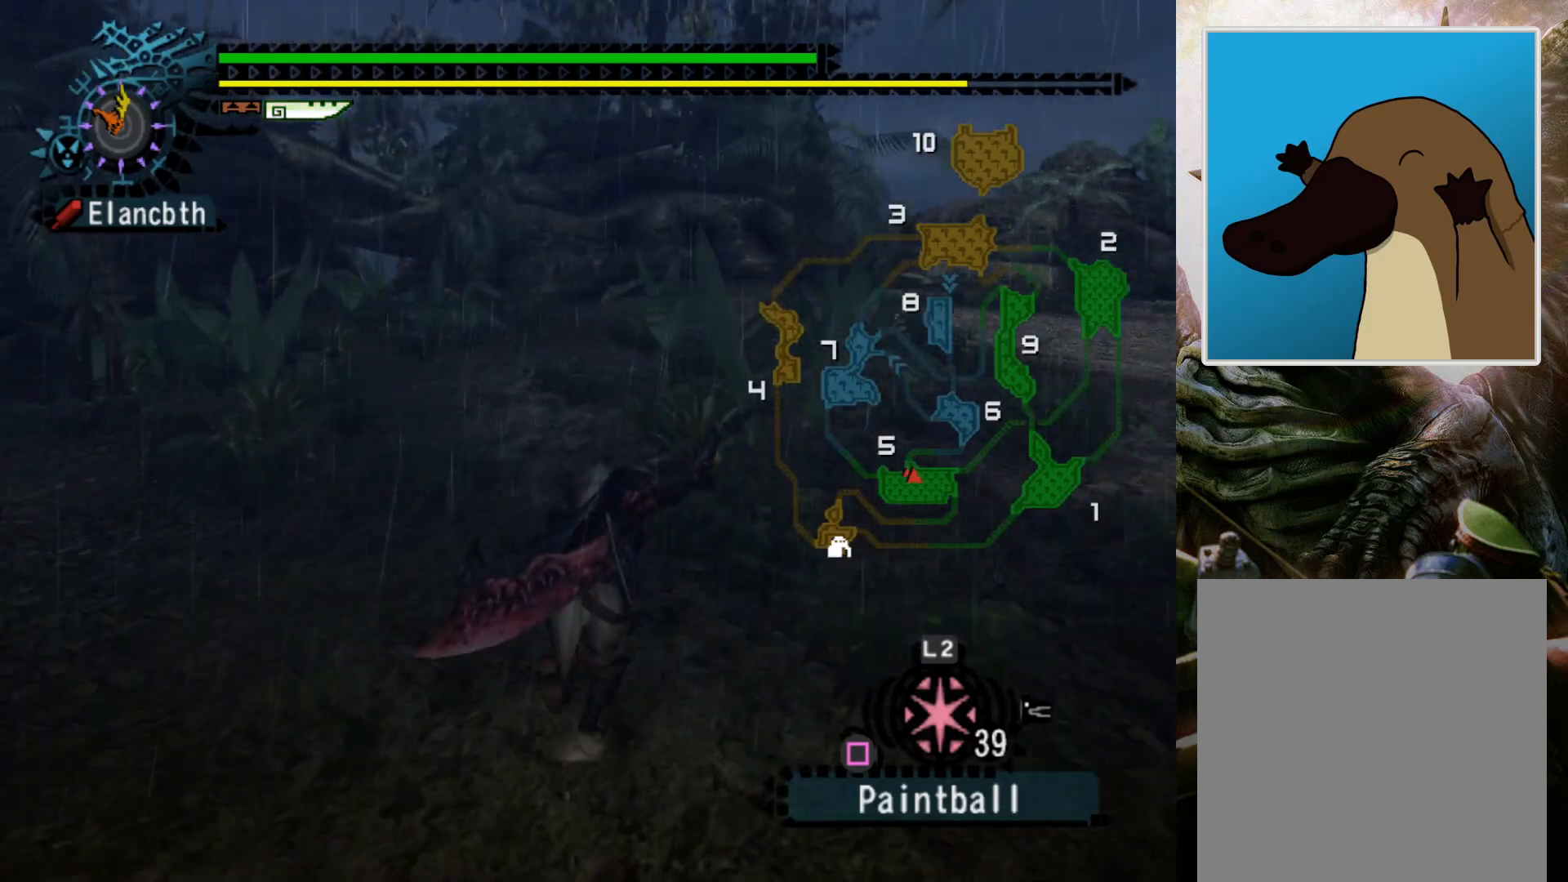
{"buttons": ["R2"], "left_stick": "up", "right_stick": "center", "events": []}
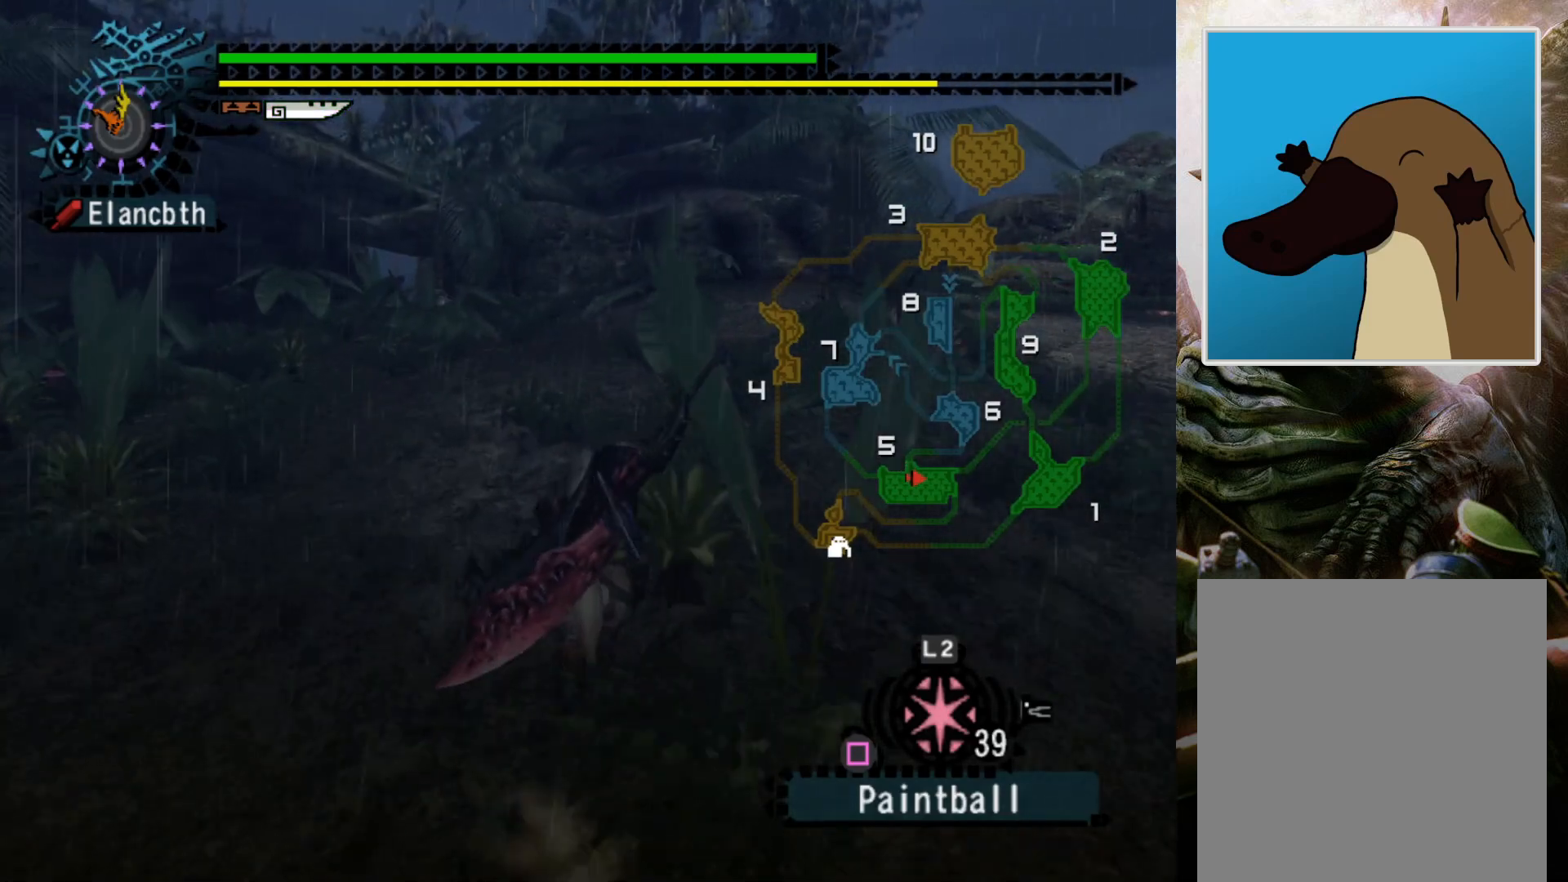
{"buttons": ["R2"], "left_stick": "up", "right_stick": "center", "events": []}
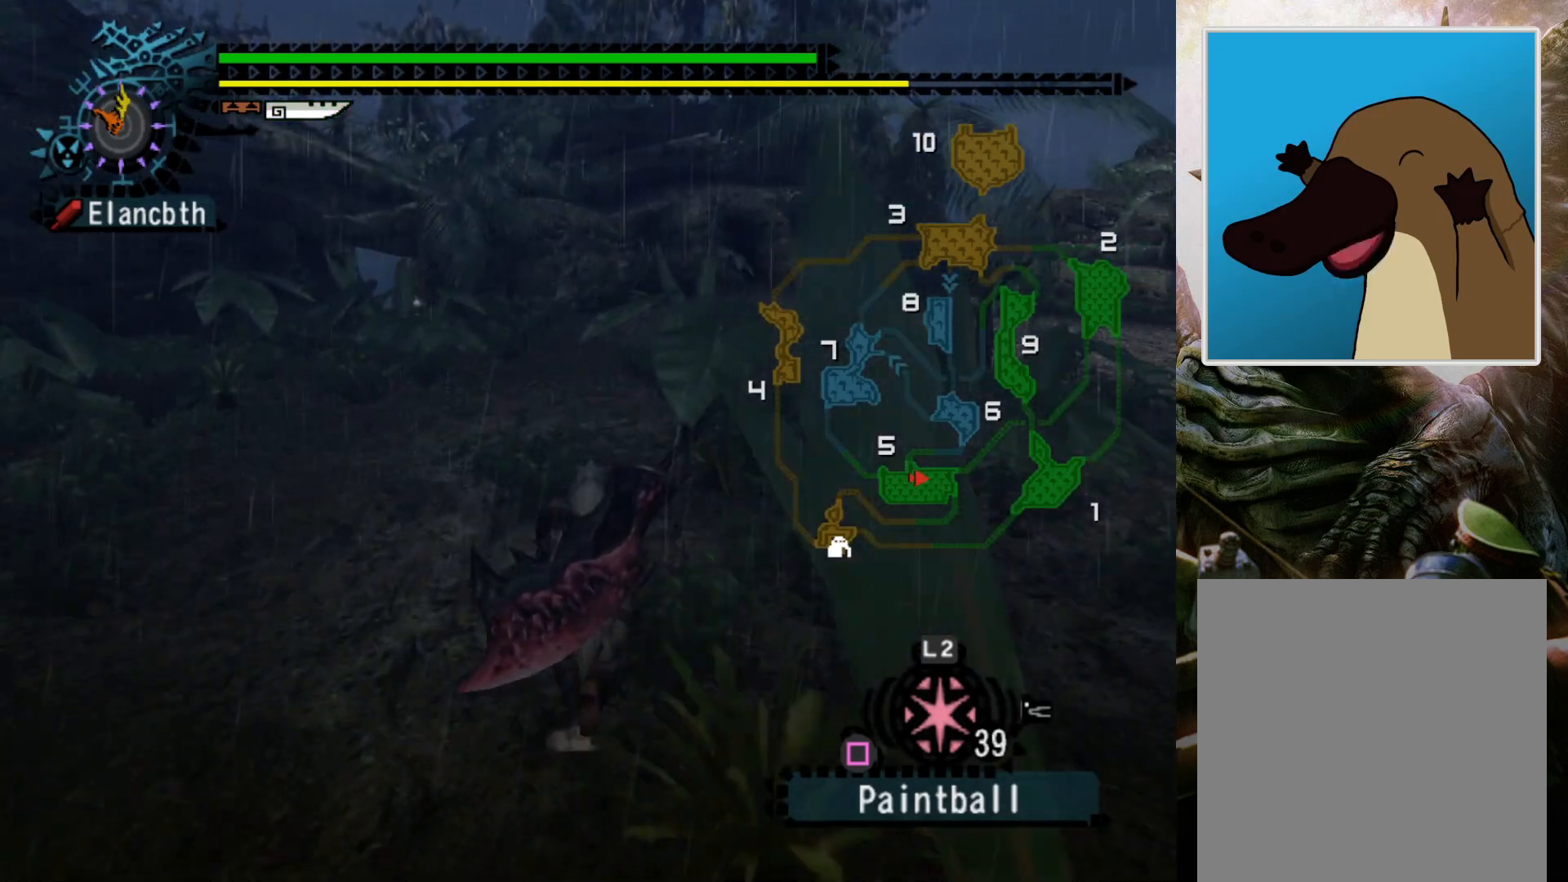
{"buttons": ["R2"], "left_stick": "up", "right_stick": "center", "events": []}
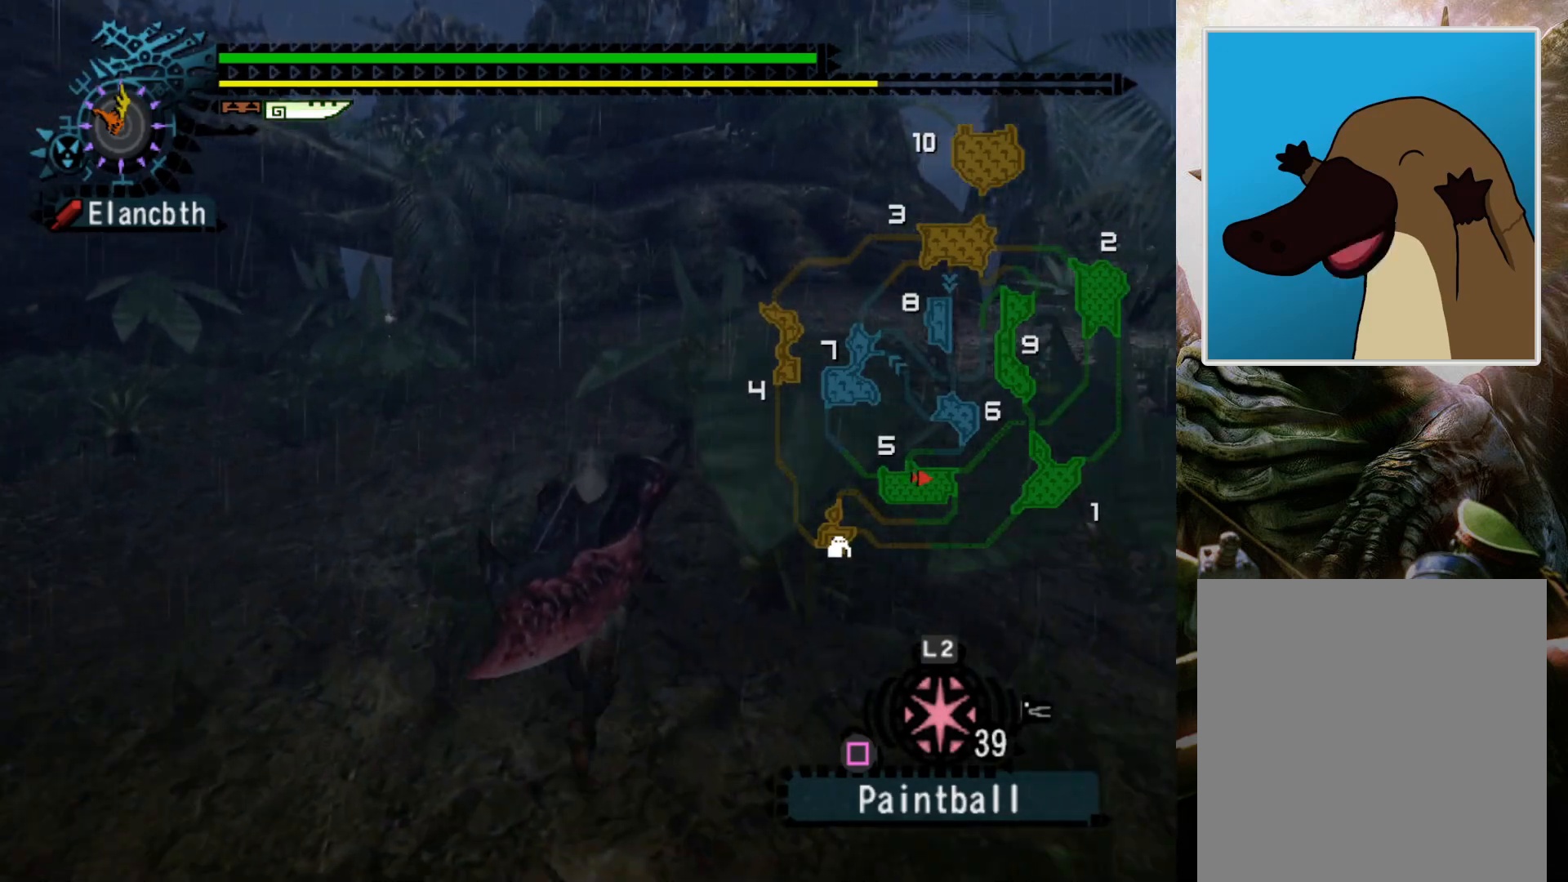
{"buttons": ["R2"], "left_stick": "up", "right_stick": "center", "events": []}
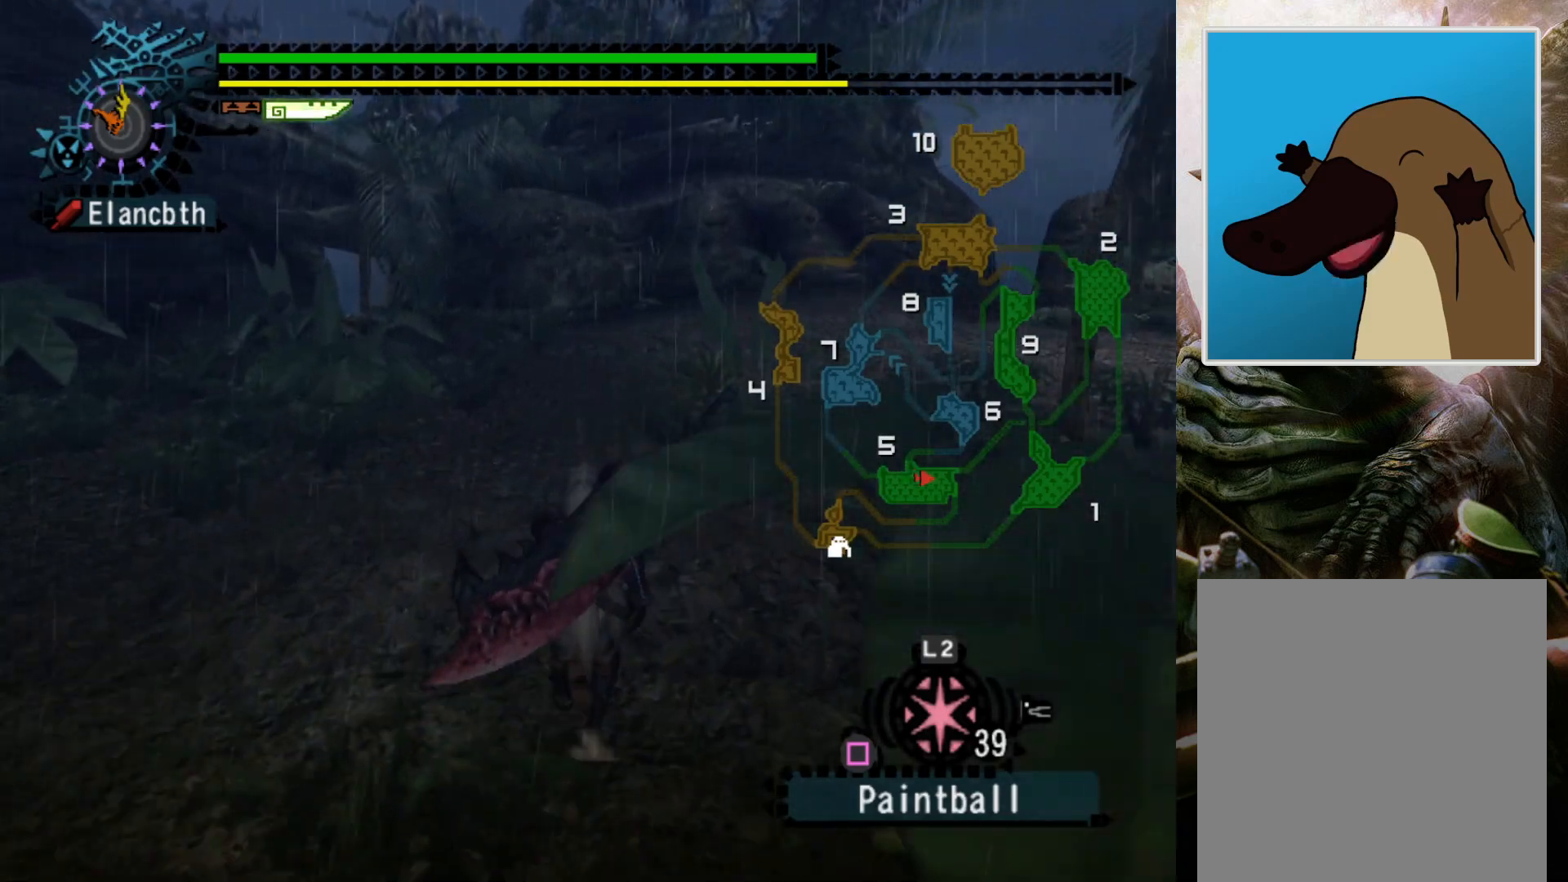
{"buttons": ["R2"], "left_stick": "up", "right_stick": "center", "events": []}
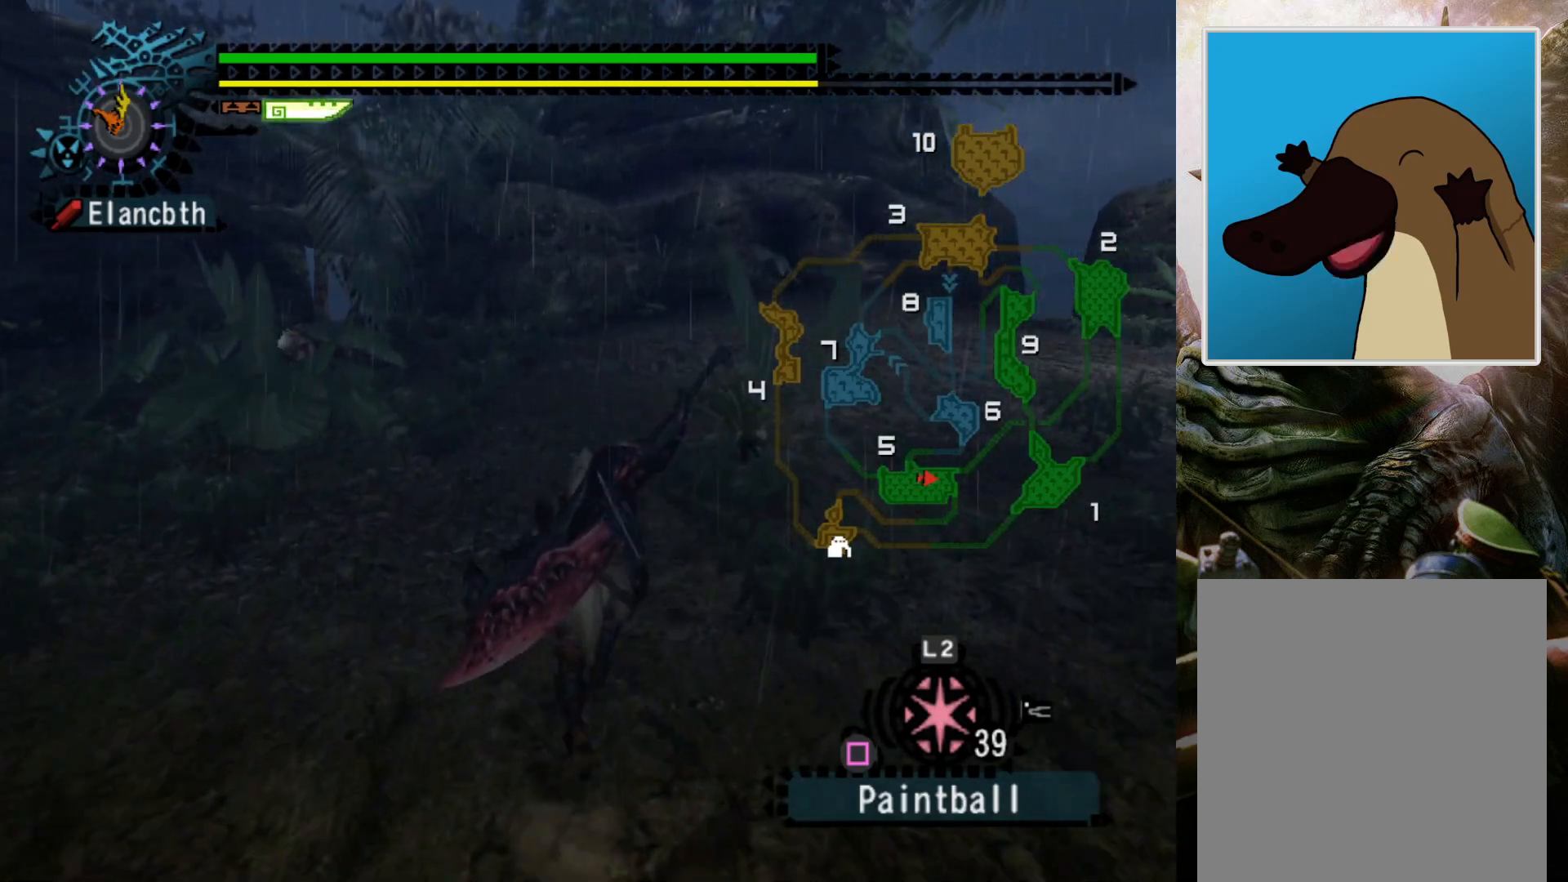
{"buttons": ["R2"], "left_stick": "up", "right_stick": "center", "events": [[367, "DPAD_LEFT", "down"], [500, "DPAD_LEFT", "up"]]}
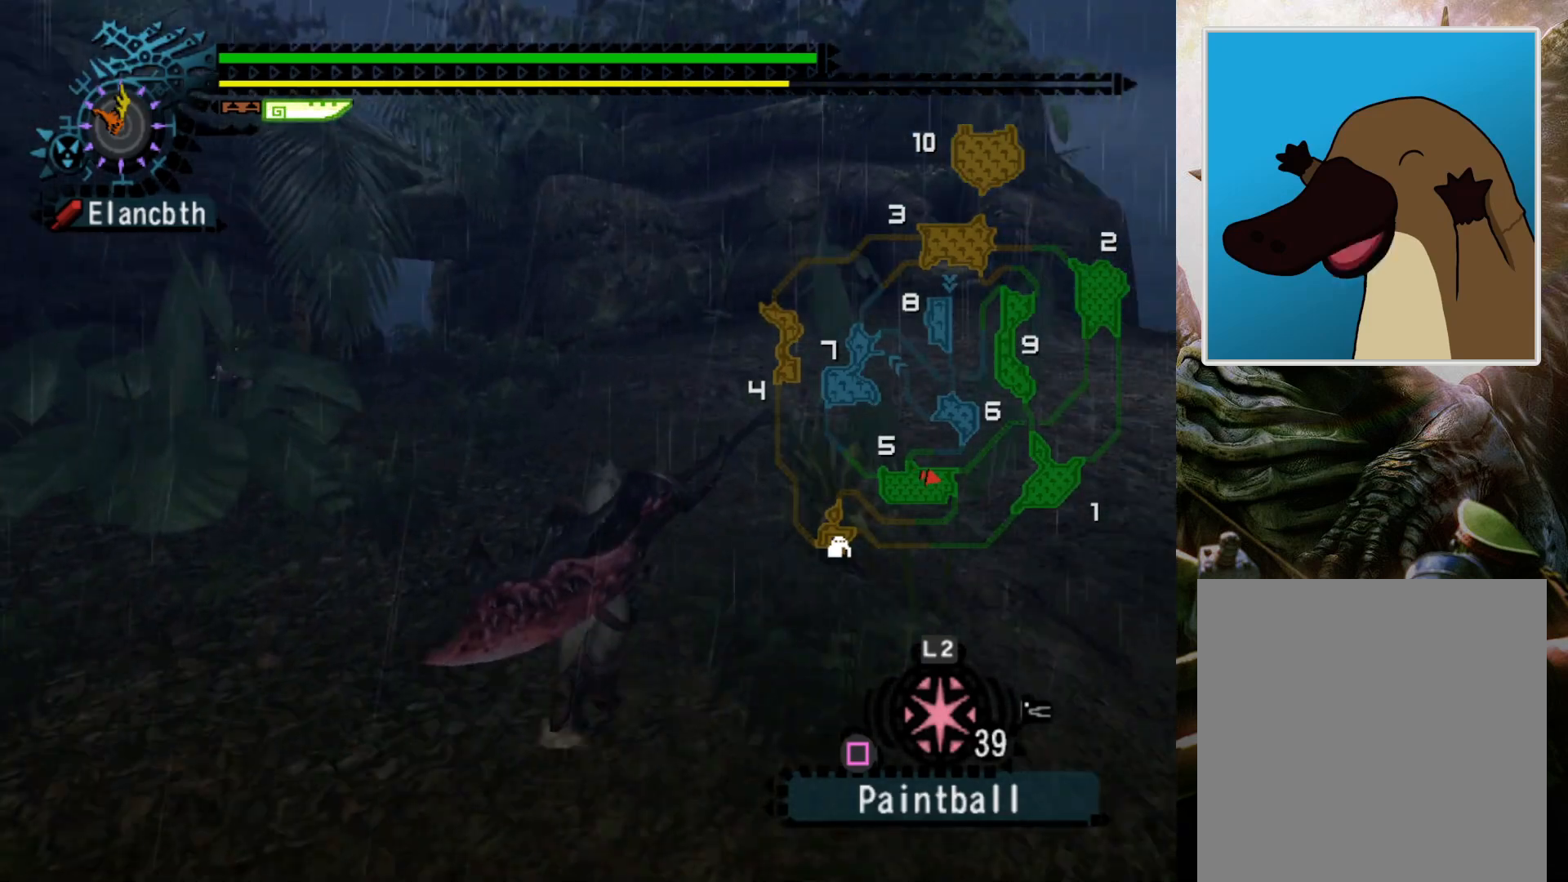
{"buttons": ["R2"], "left_stick": "up", "right_stick": "center", "events": []}
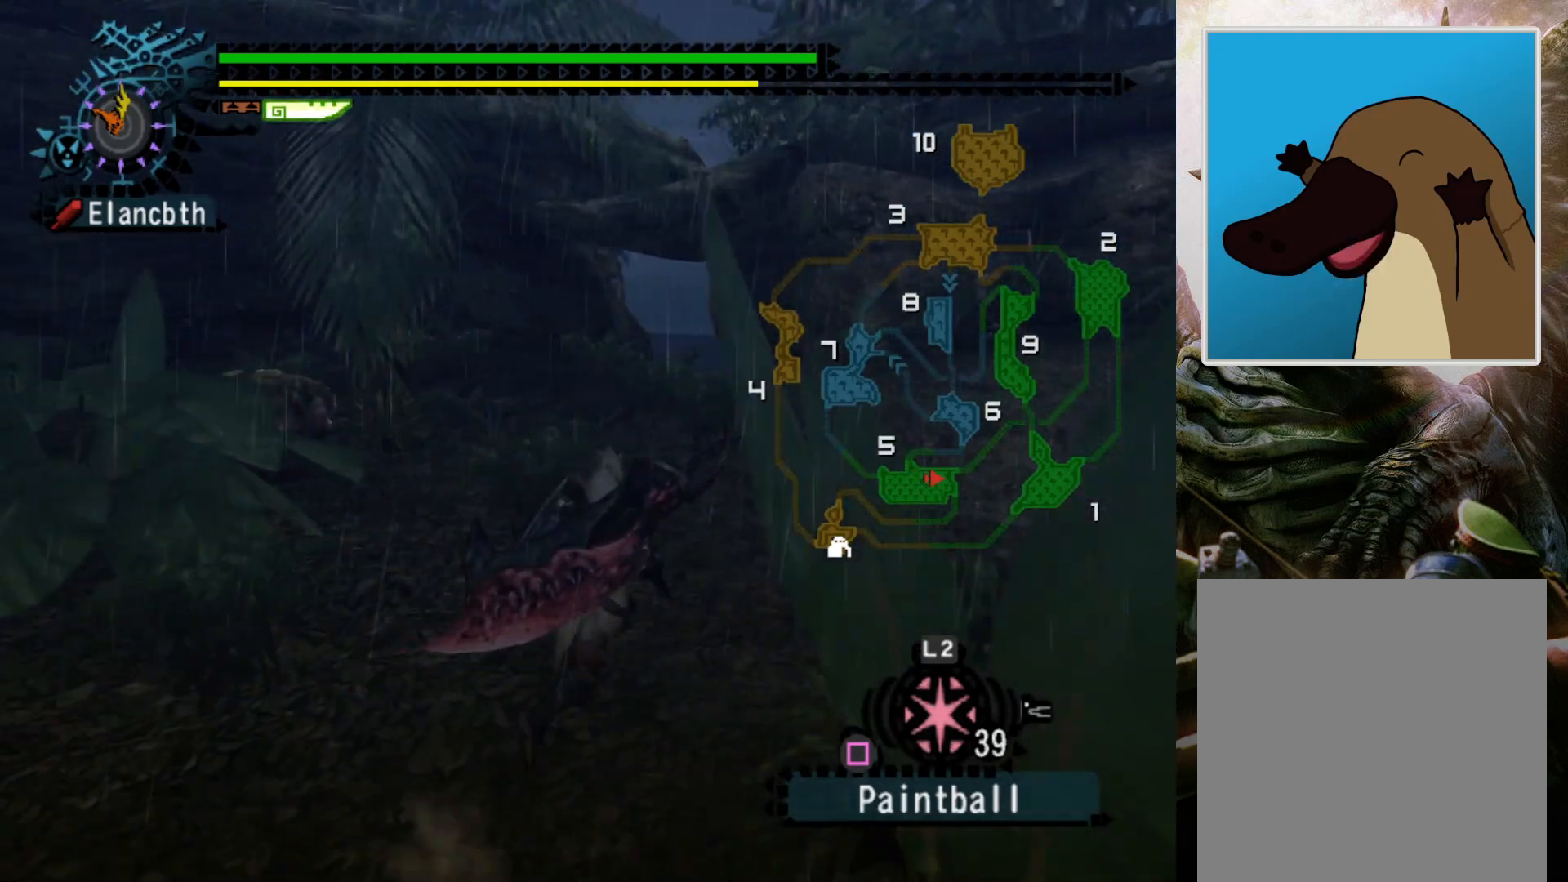
{"buttons": [], "left_stick": "up", "right_stick": "center", "events": [[200, "R2", "up"]]}
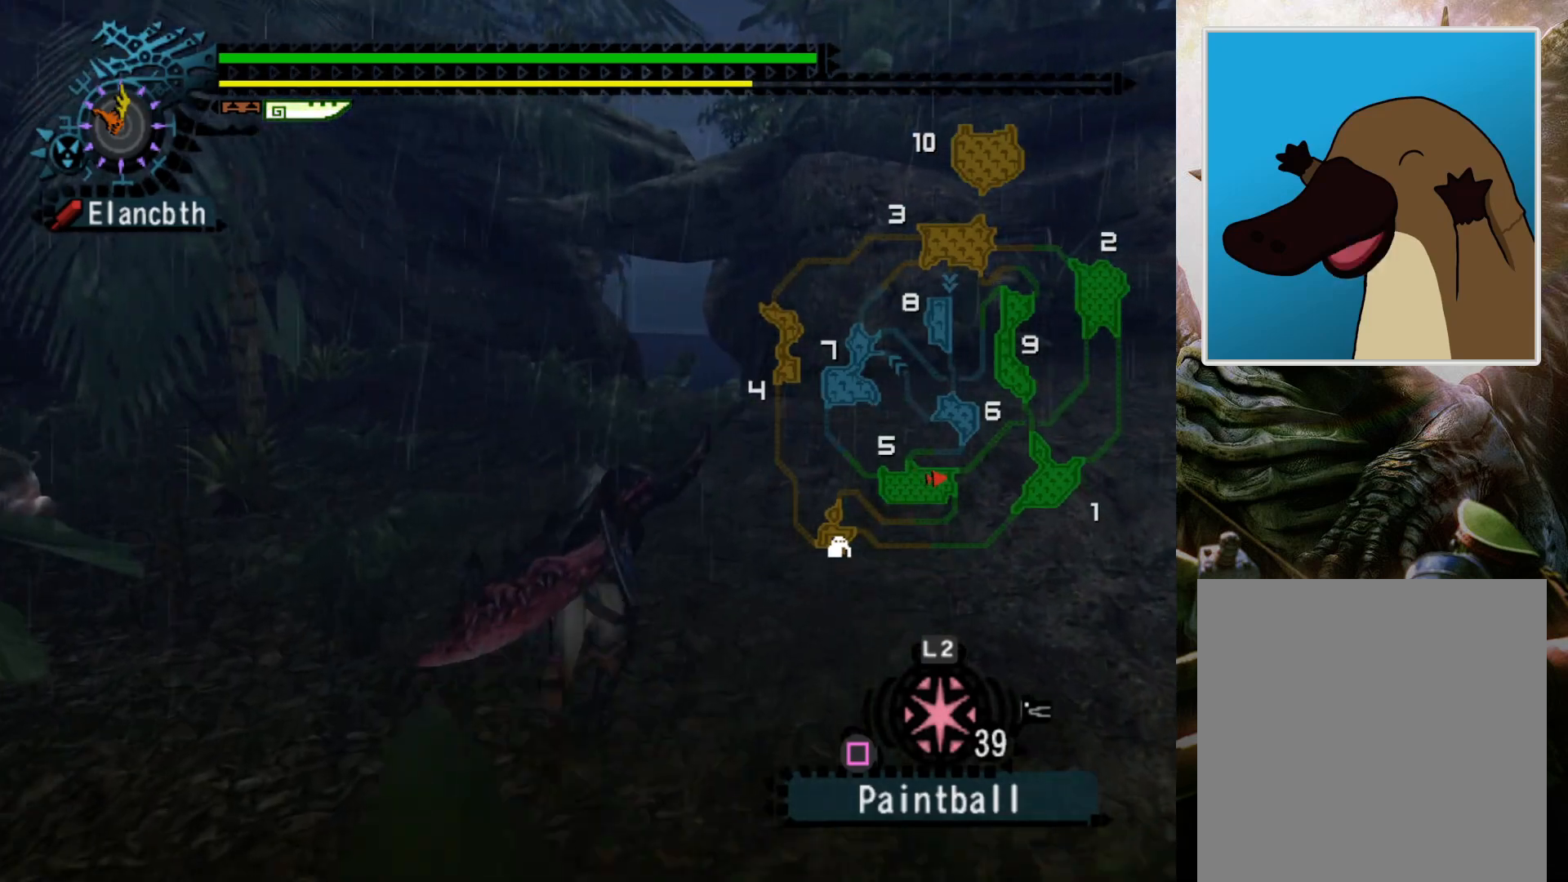
{"buttons": [], "left_stick": "up", "right_stick": "center", "events": []}
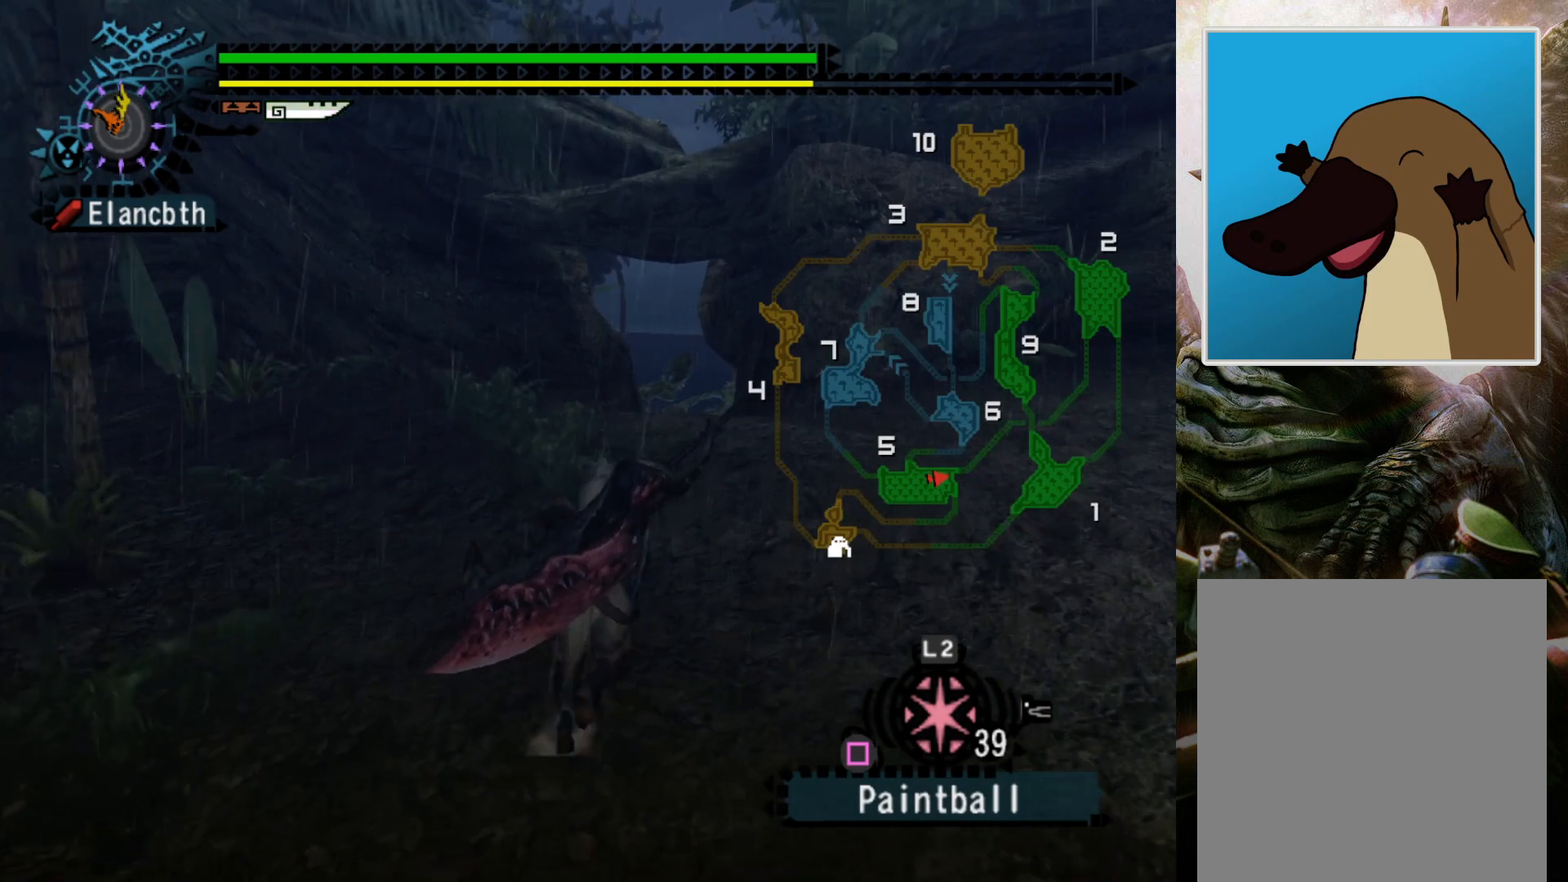
{"buttons": [], "left_stick": "up", "right_stick": "center", "events": []}
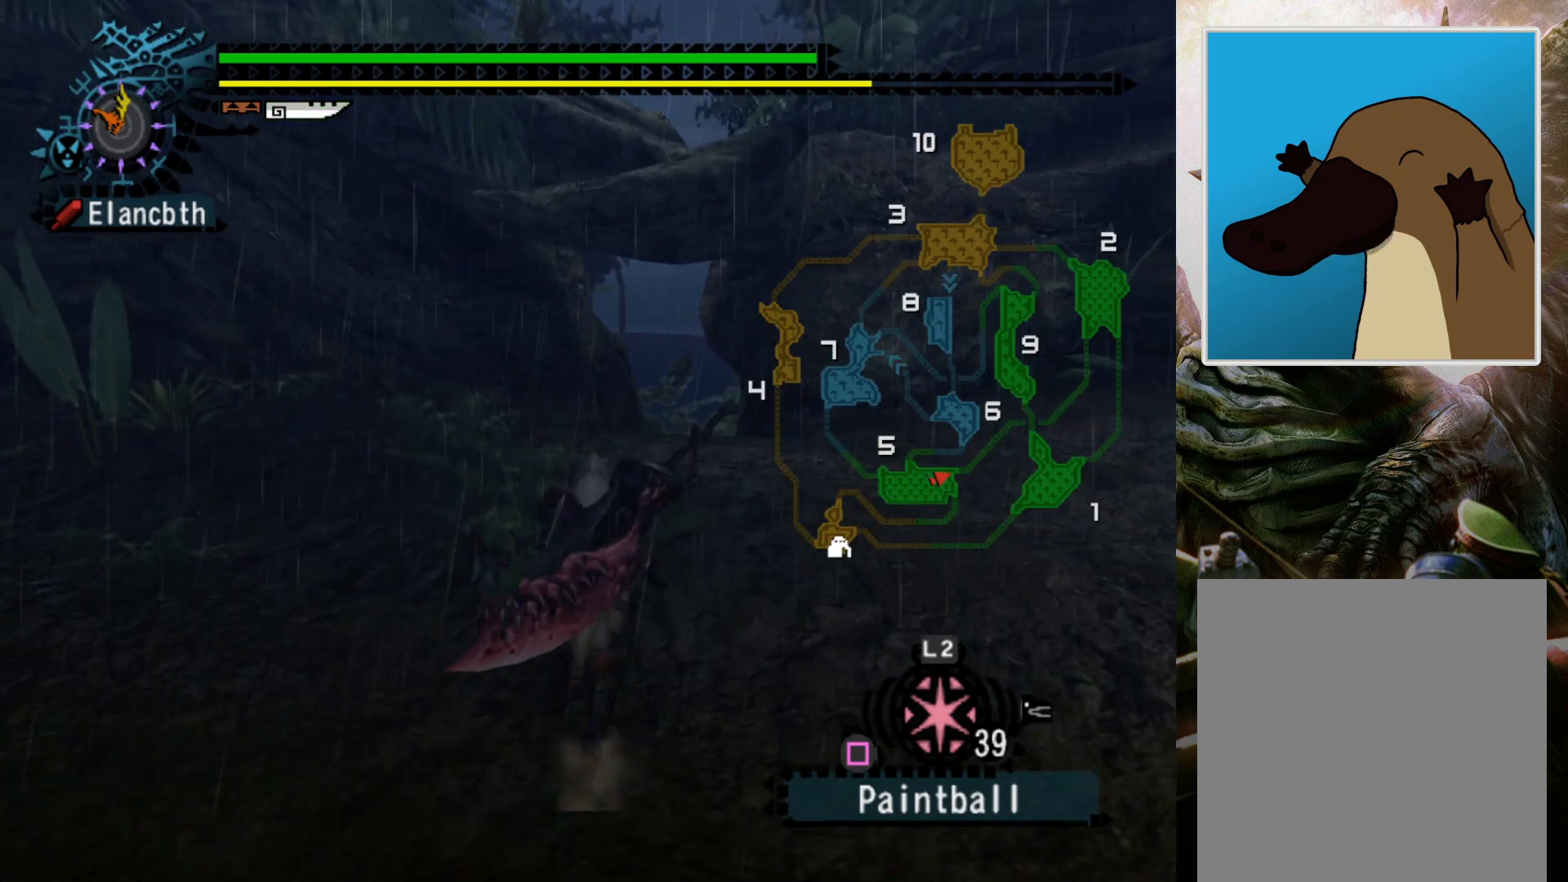
{"buttons": ["R2"], "left_stick": "up", "right_stick": "center", "events": [[367, "R2", "down"]]}
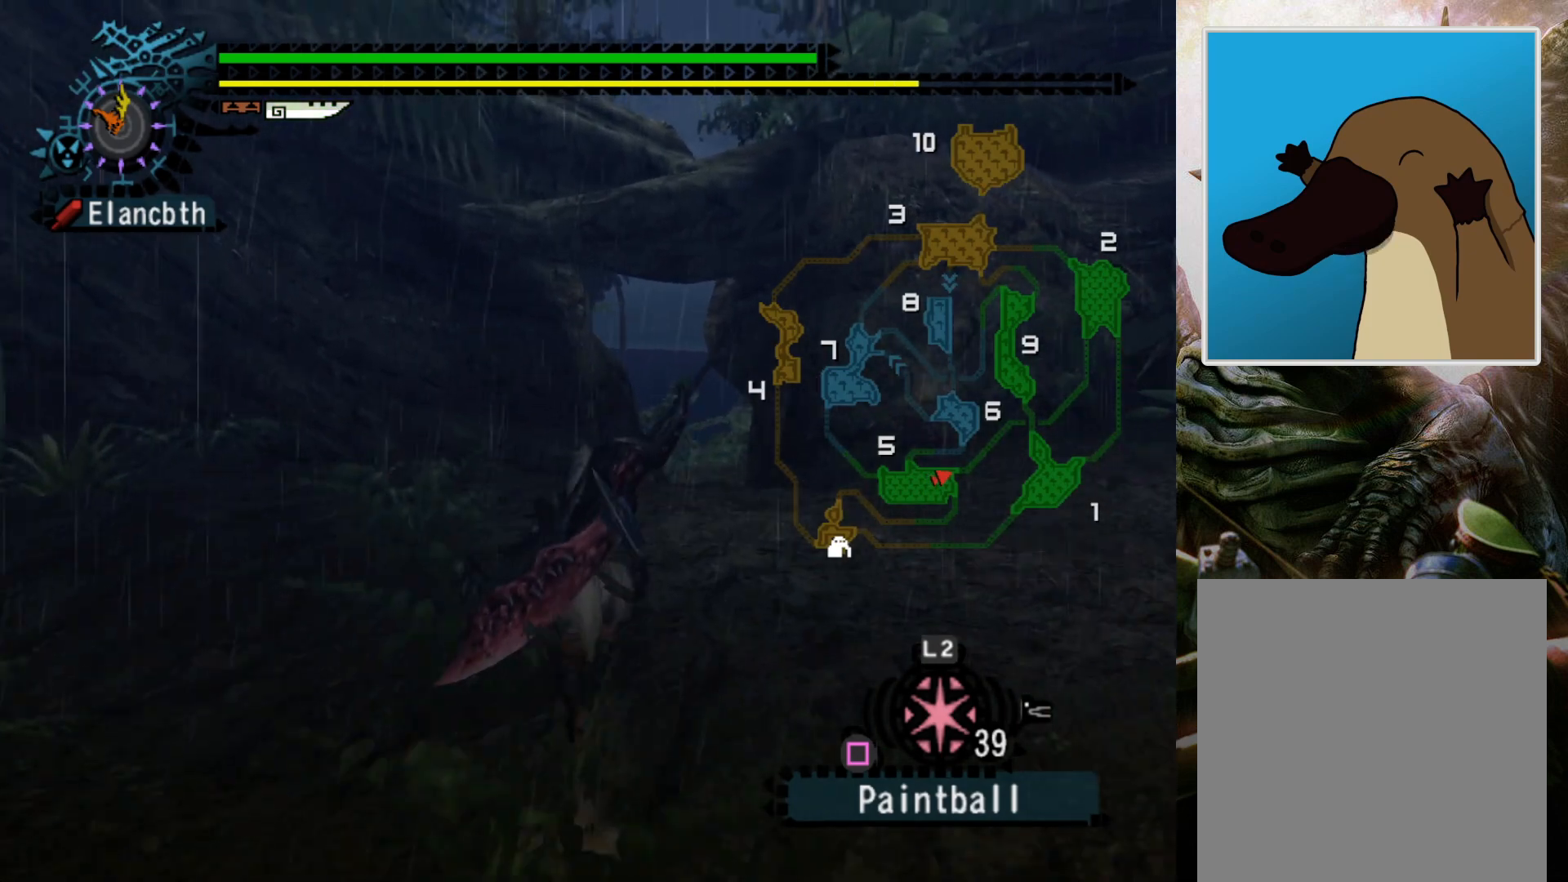
{"buttons": ["R2"], "left_stick": "up", "right_stick": "center", "events": []}
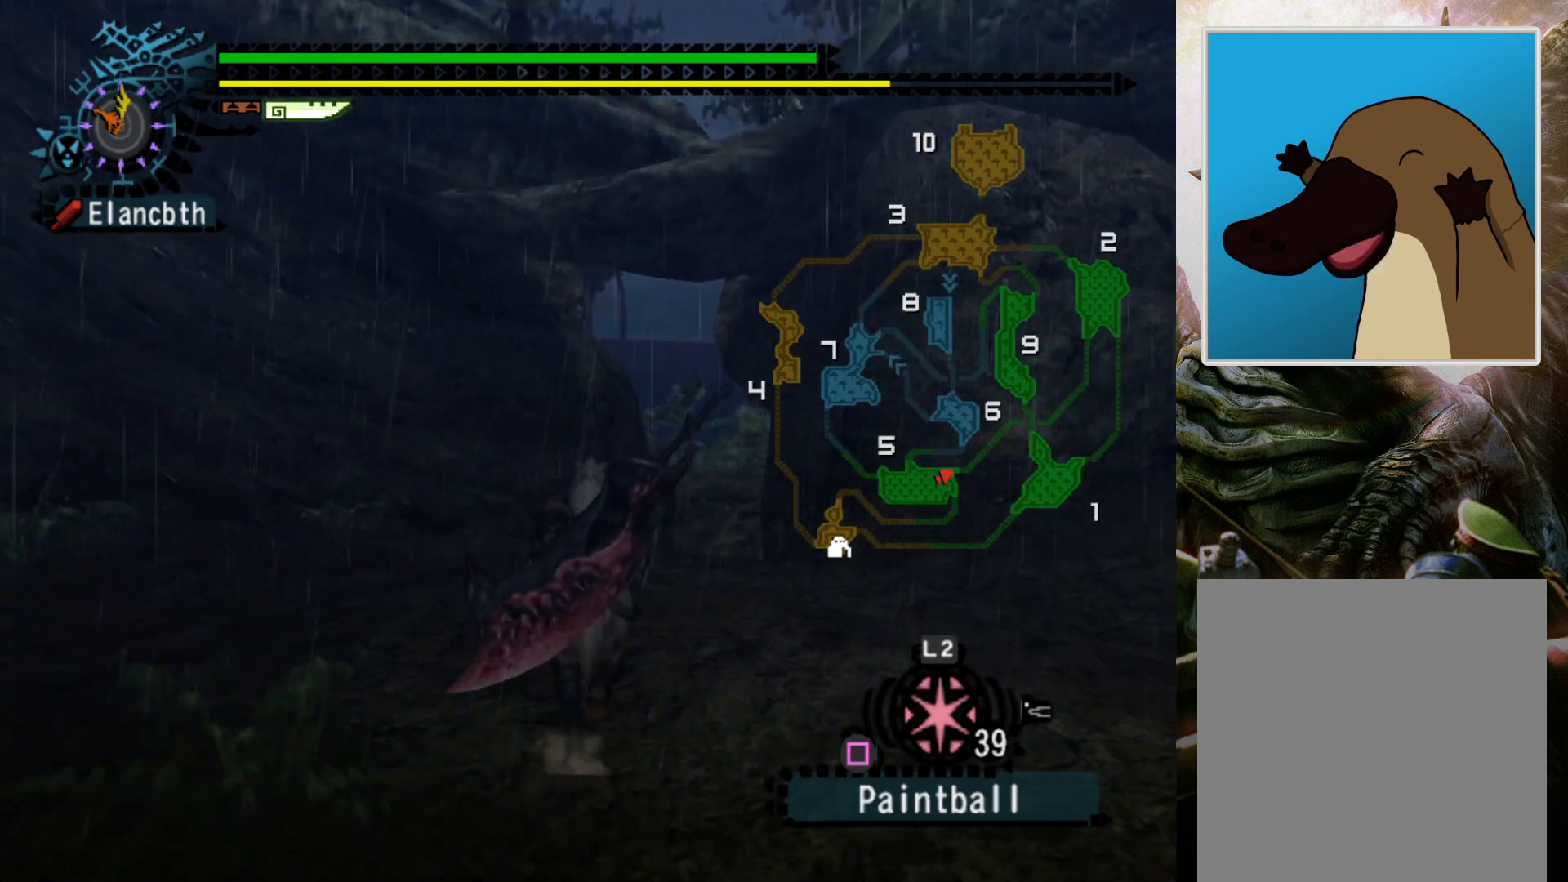
{"buttons": ["R2"], "left_stick": "up", "right_stick": "center", "events": [[233, "DPAD_RIGHT", "down"], [367, "DPAD_RIGHT", "up"]]}
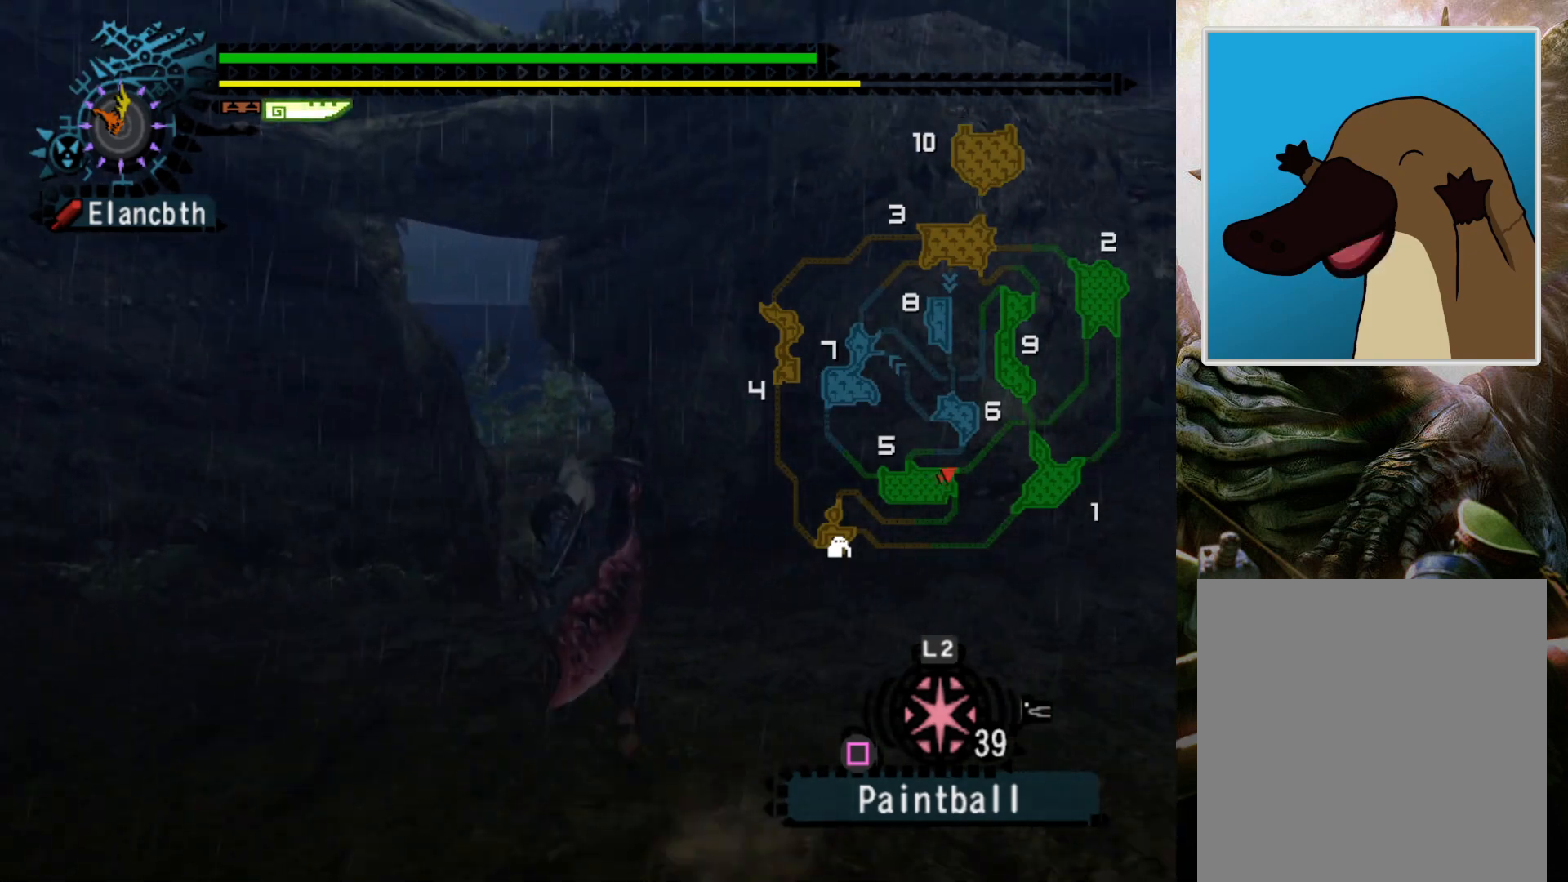
{"buttons": ["R2"], "left_stick": "up", "right_stick": "center", "events": [[67, "left_stick", "up-left"], [367, "left_stick", "up"]]}
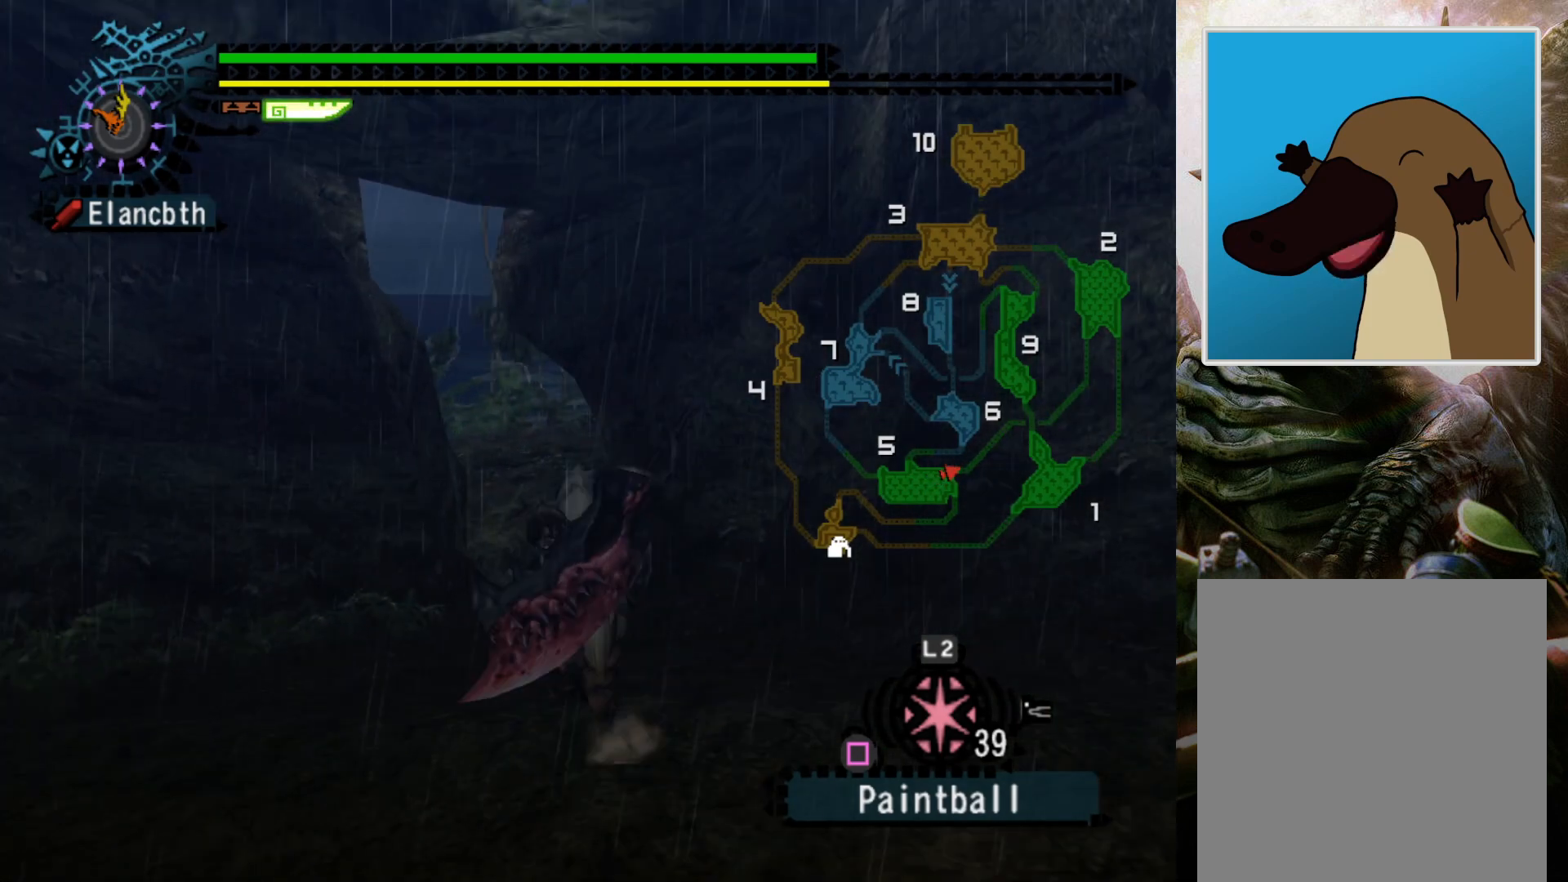
{"buttons": ["R2"], "left_stick": "up", "right_stick": "center", "events": []}
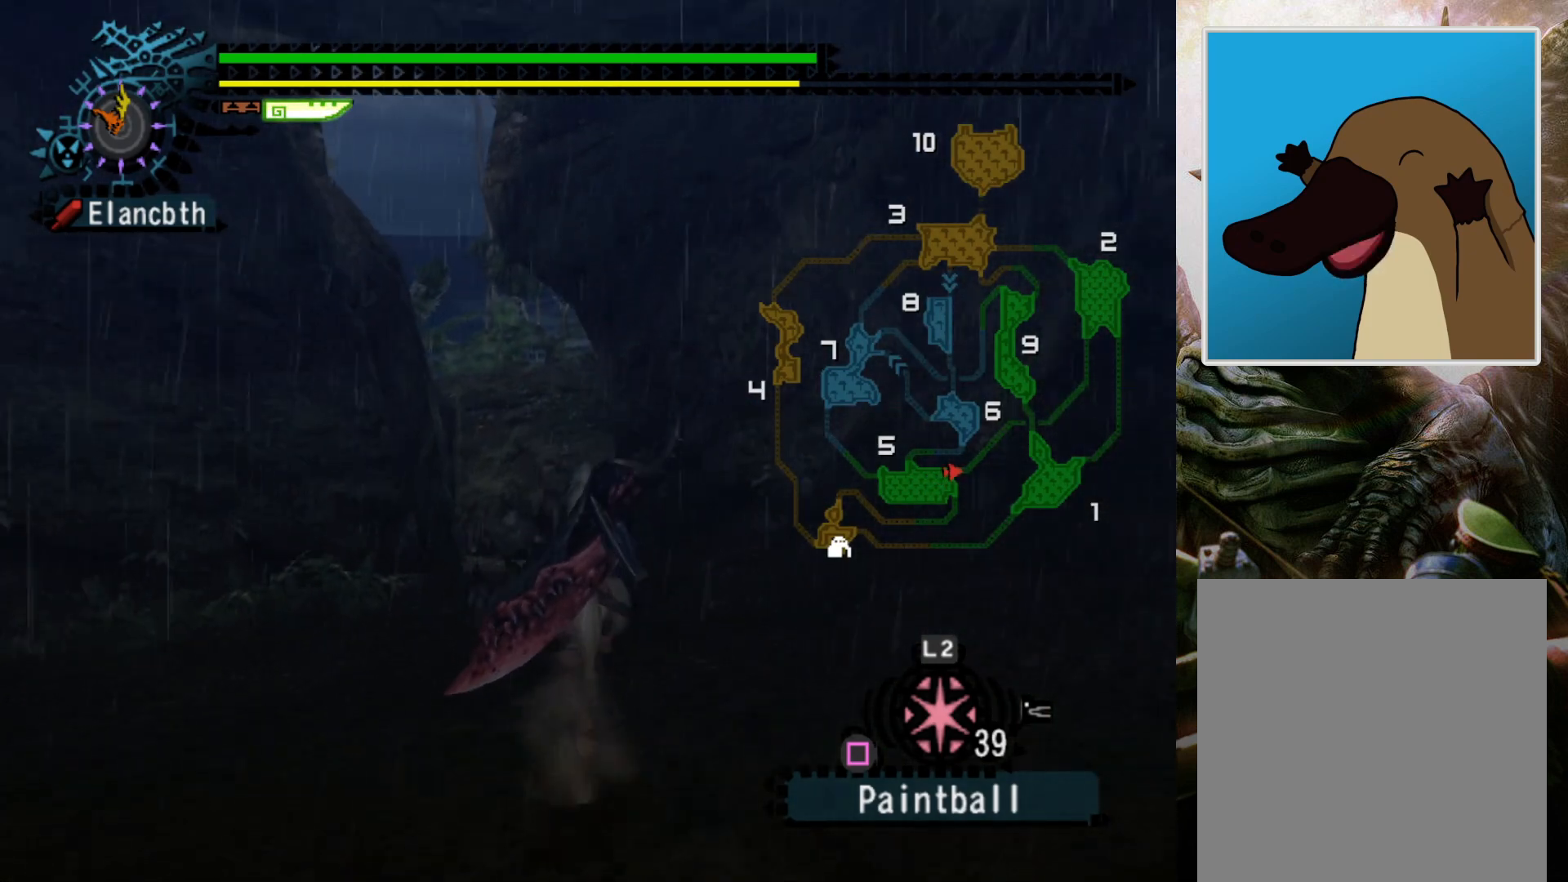
{"buttons": ["R2"], "left_stick": "up", "right_stick": "center", "events": []}
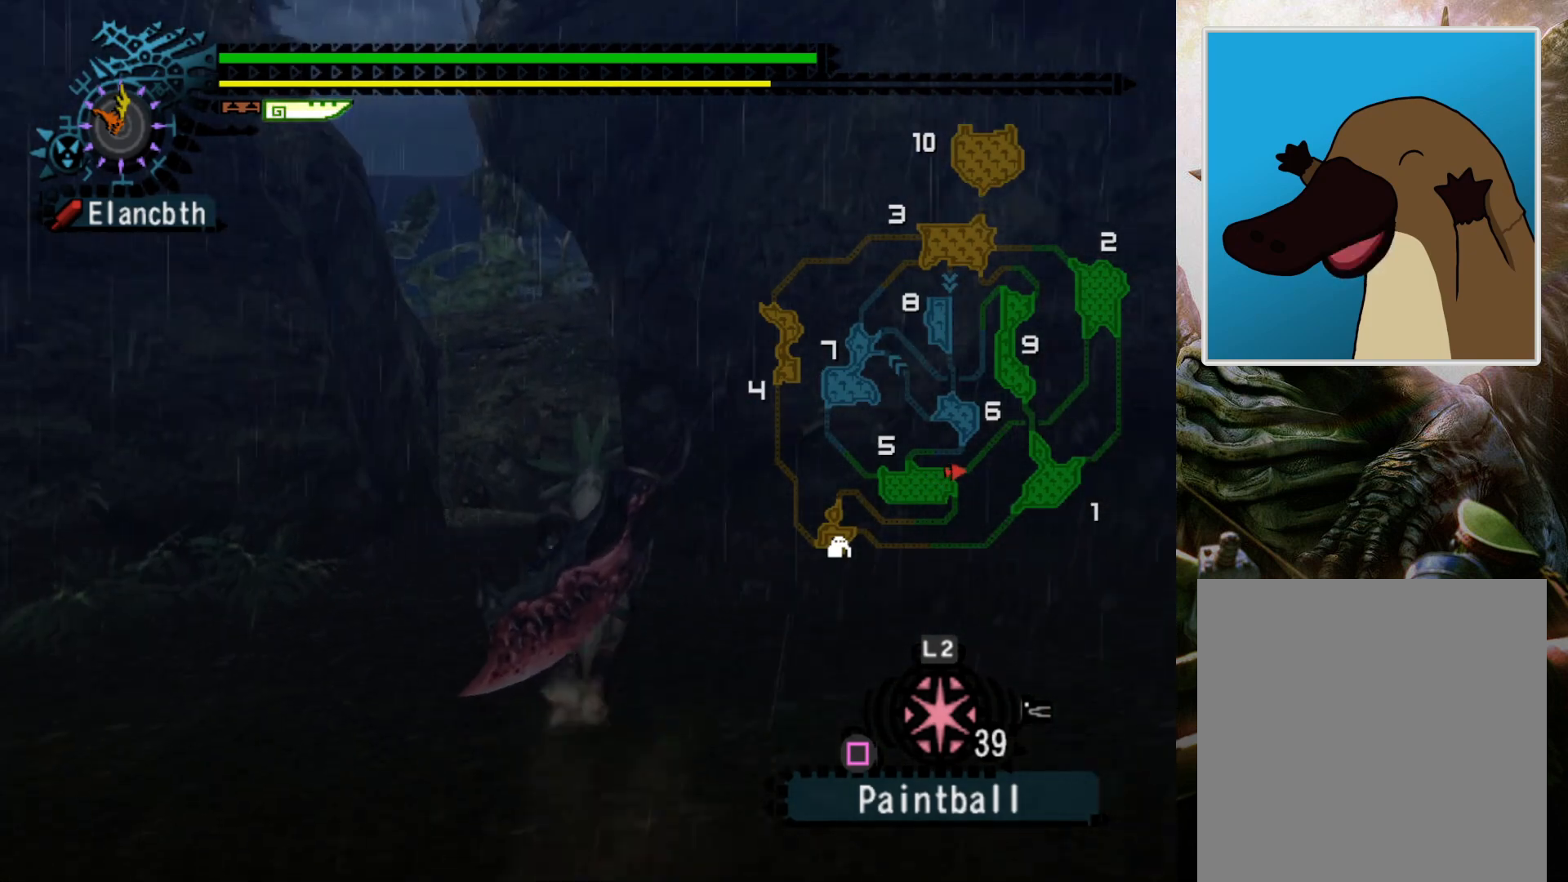
{"buttons": [], "left_stick": "center", "right_stick": "center", "events": [[400, "R2", "up"], [500, "left_stick", "center"]]}
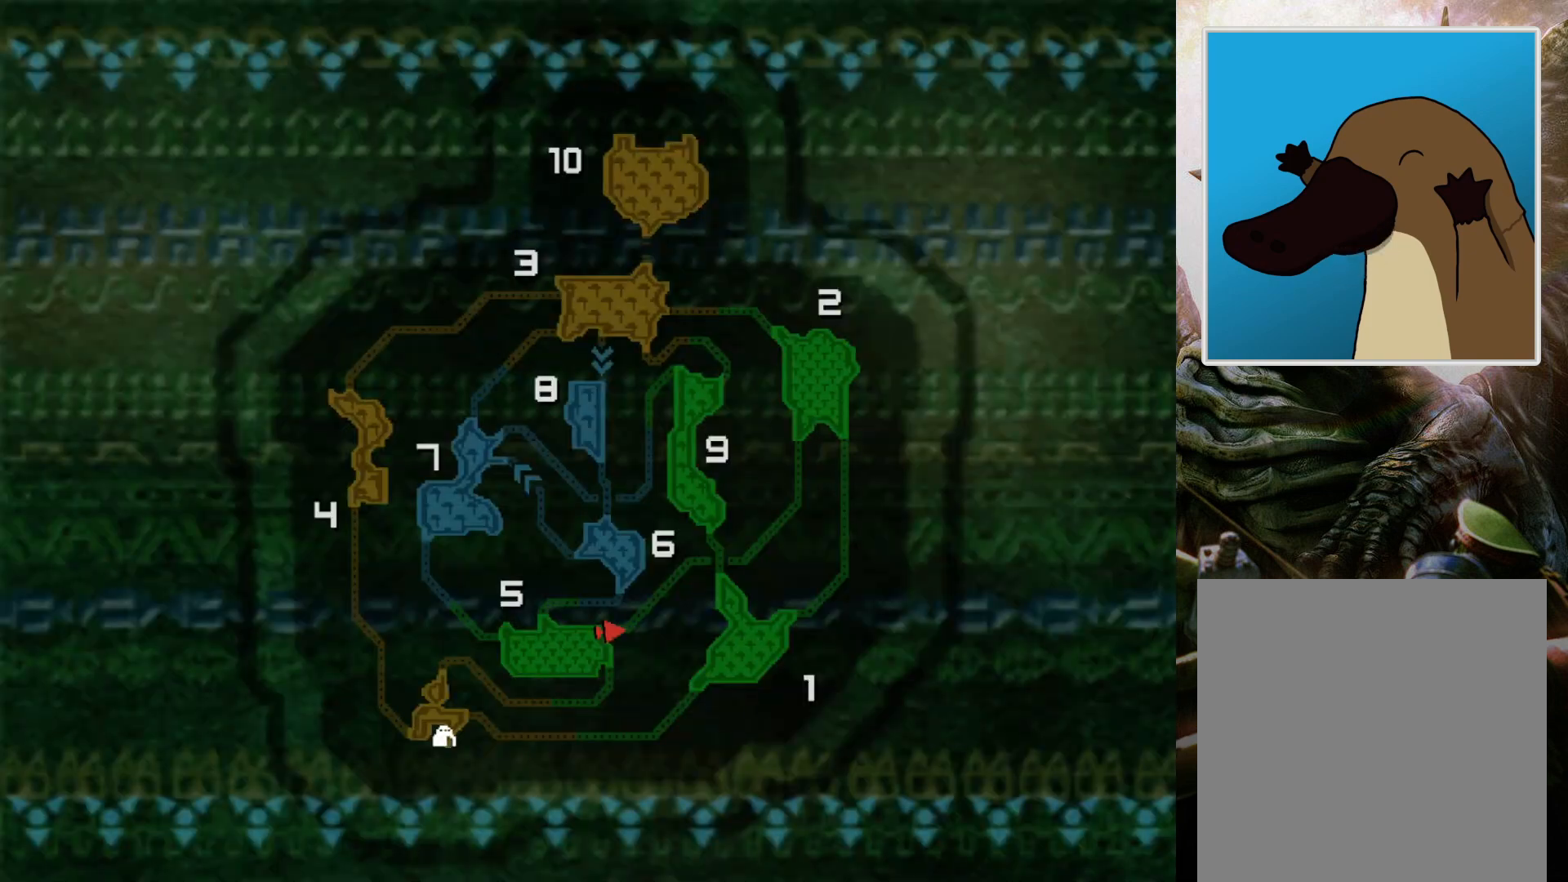
{"buttons": [], "left_stick": "center", "right_stick": "center", "events": []}